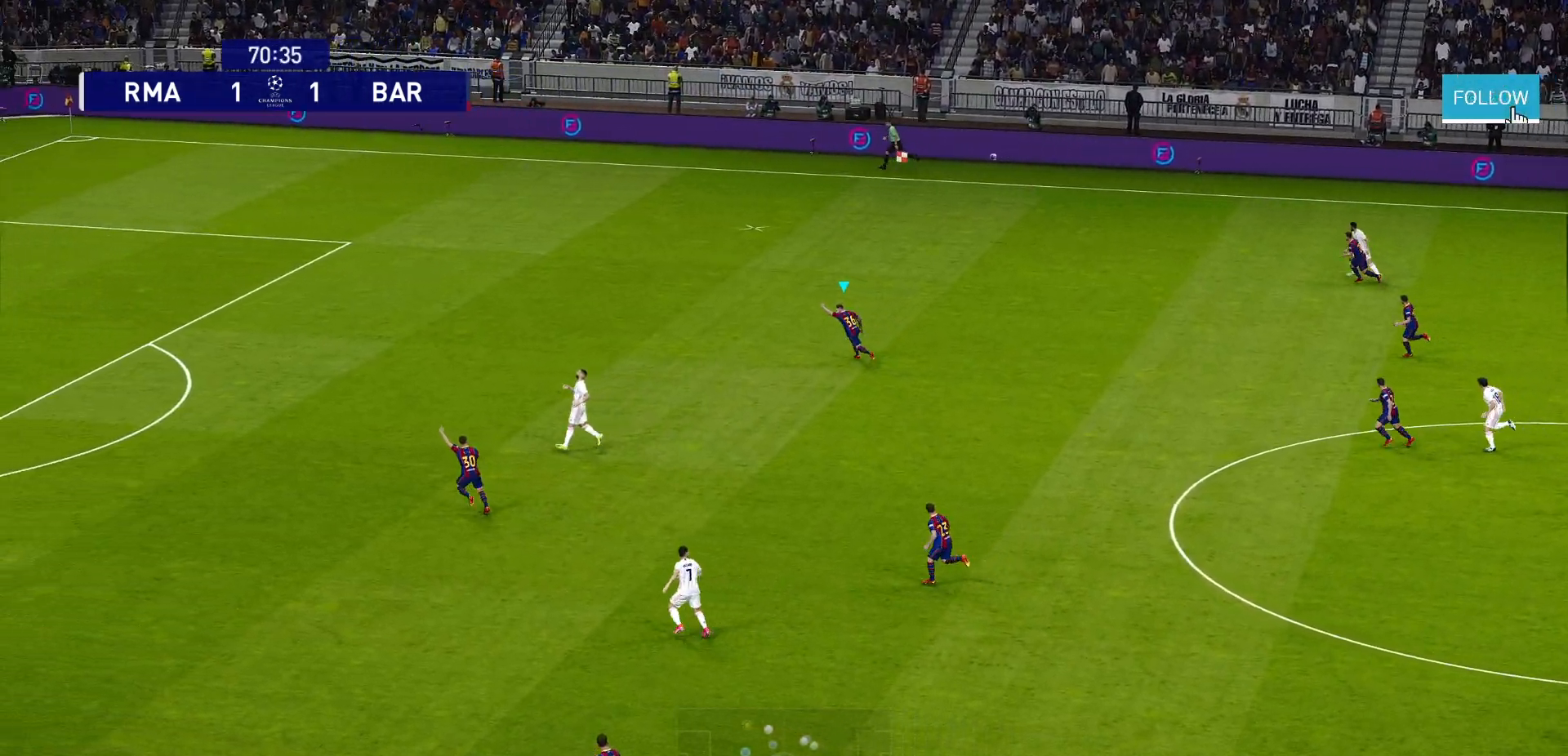
Gameplay with a controller (PlayStation layout); each line is a JSON object with the inputs held at the frame after it. "events" lists button and stick changes between this image and that frame as [ms after this image, input, new state], when the widget could be followed in between. Not read: SELECT.
{"buttons": ["CROSS", "R1"], "left_stick": "center", "right_stick": "center", "events": []}
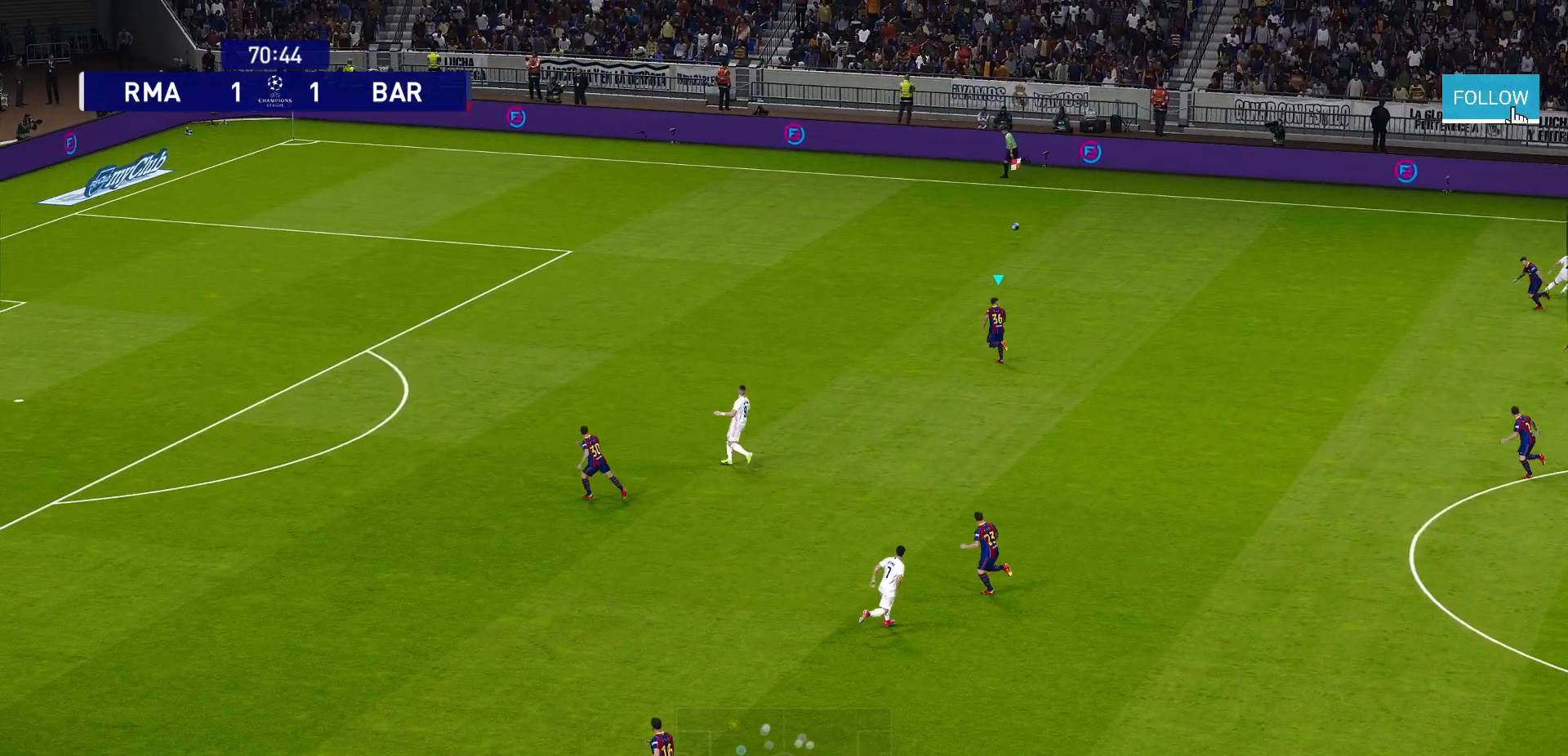
{"buttons": ["CROSS", "R1"], "left_stick": "center", "right_stick": "center", "events": []}
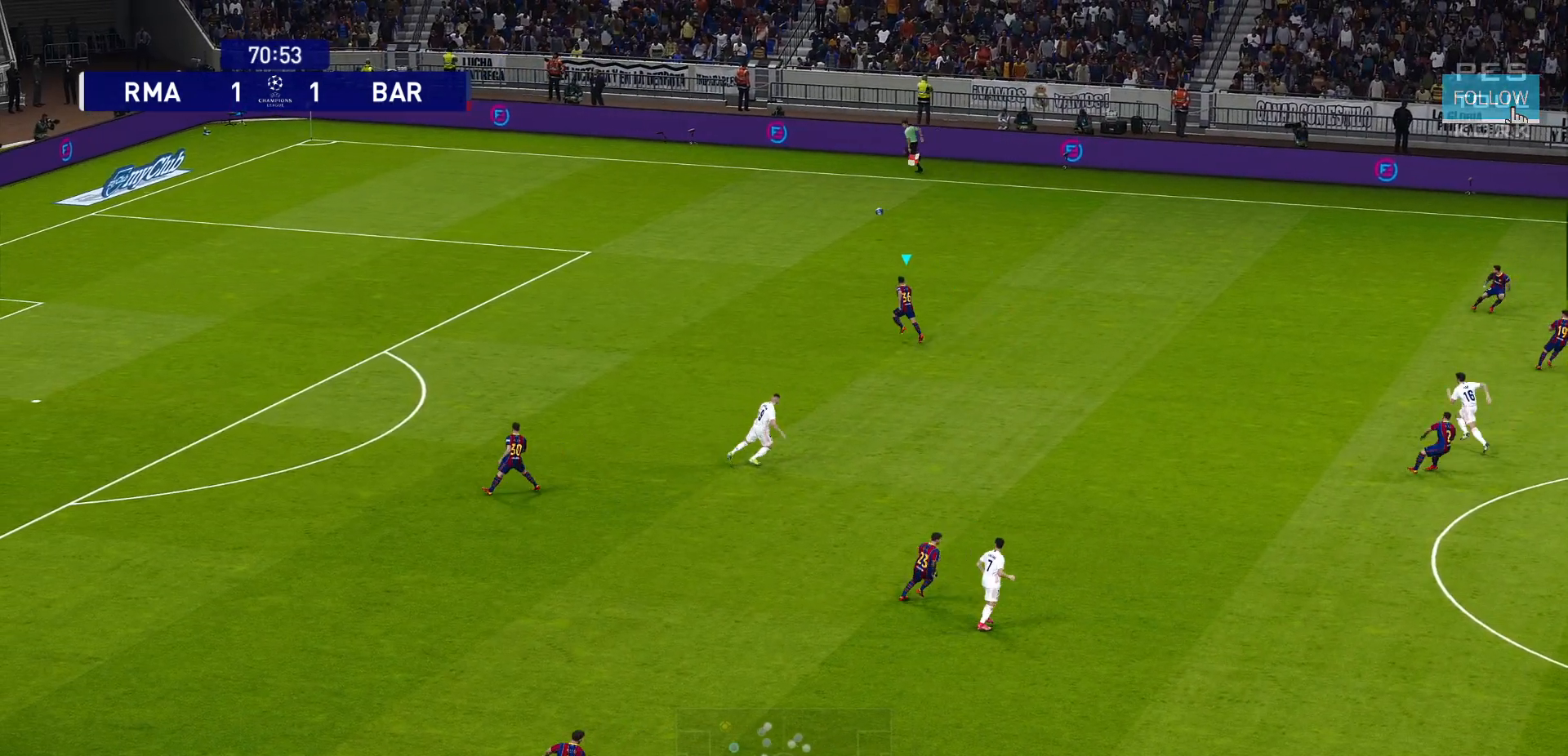
{"buttons": ["CROSS", "R1"], "left_stick": "center", "right_stick": "center", "events": []}
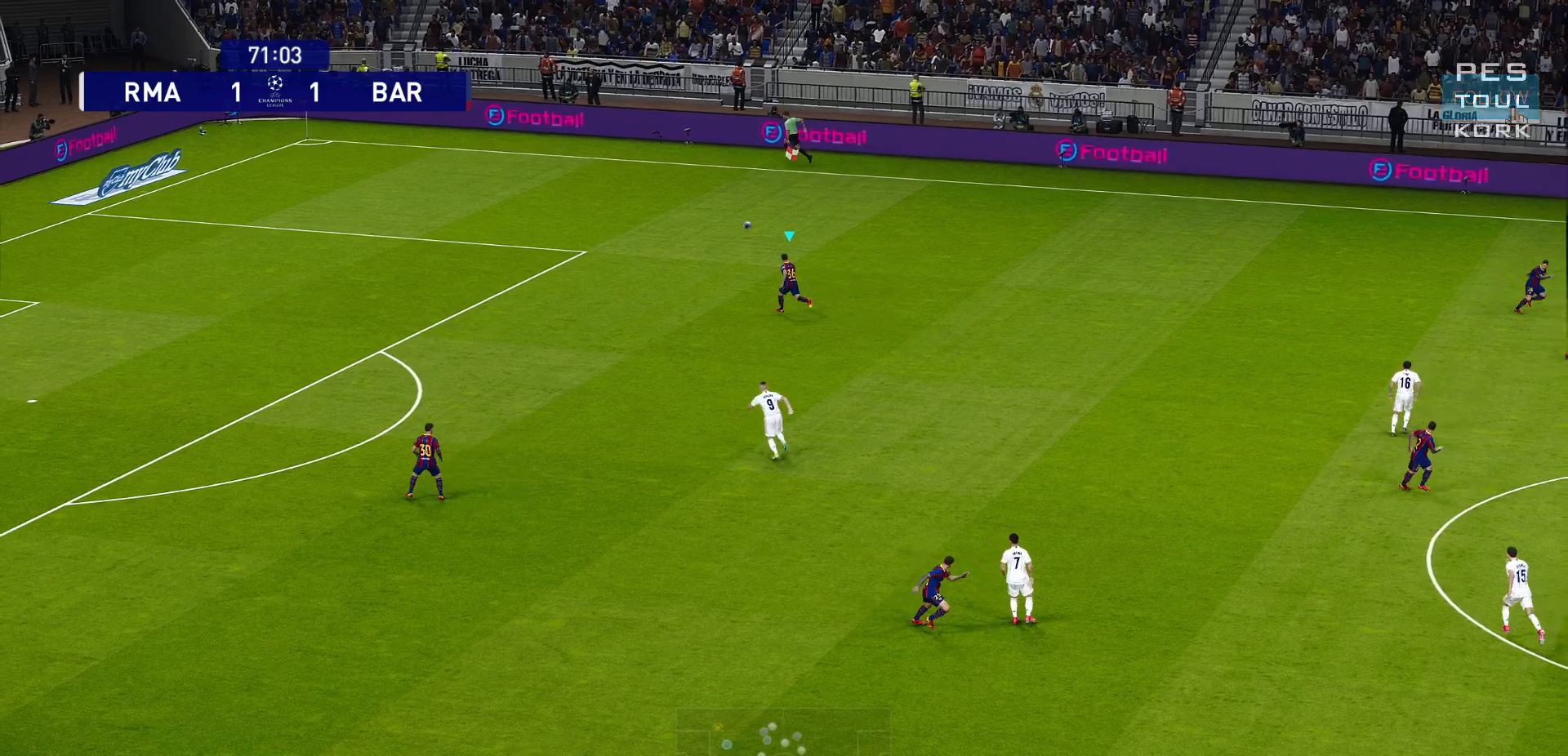
{"buttons": ["R1"], "left_stick": "center", "right_stick": "center", "events": [[50, "CROSS", "up"]]}
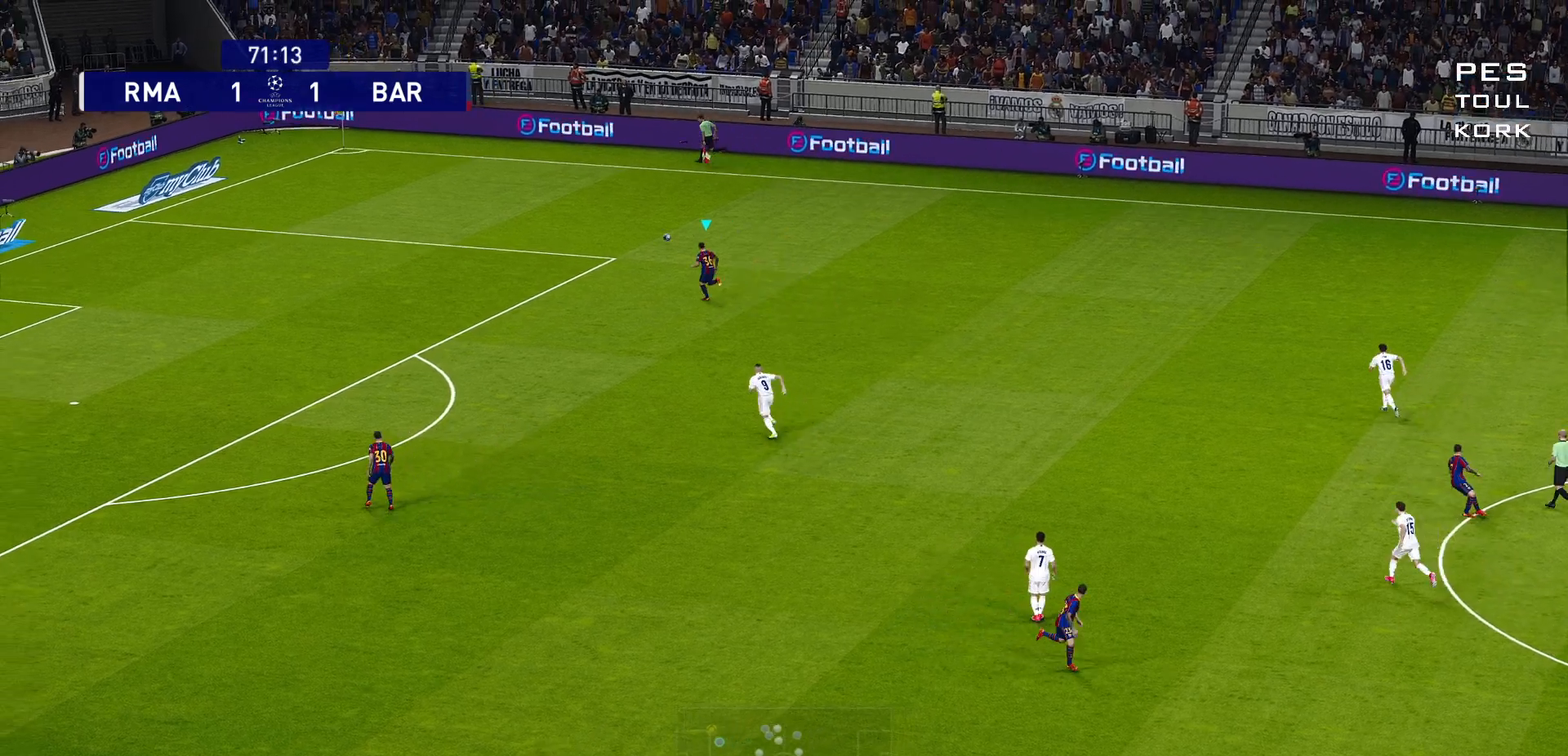
{"buttons": [], "left_stick": "center", "right_stick": "center", "events": [[50, "R1", "up"]]}
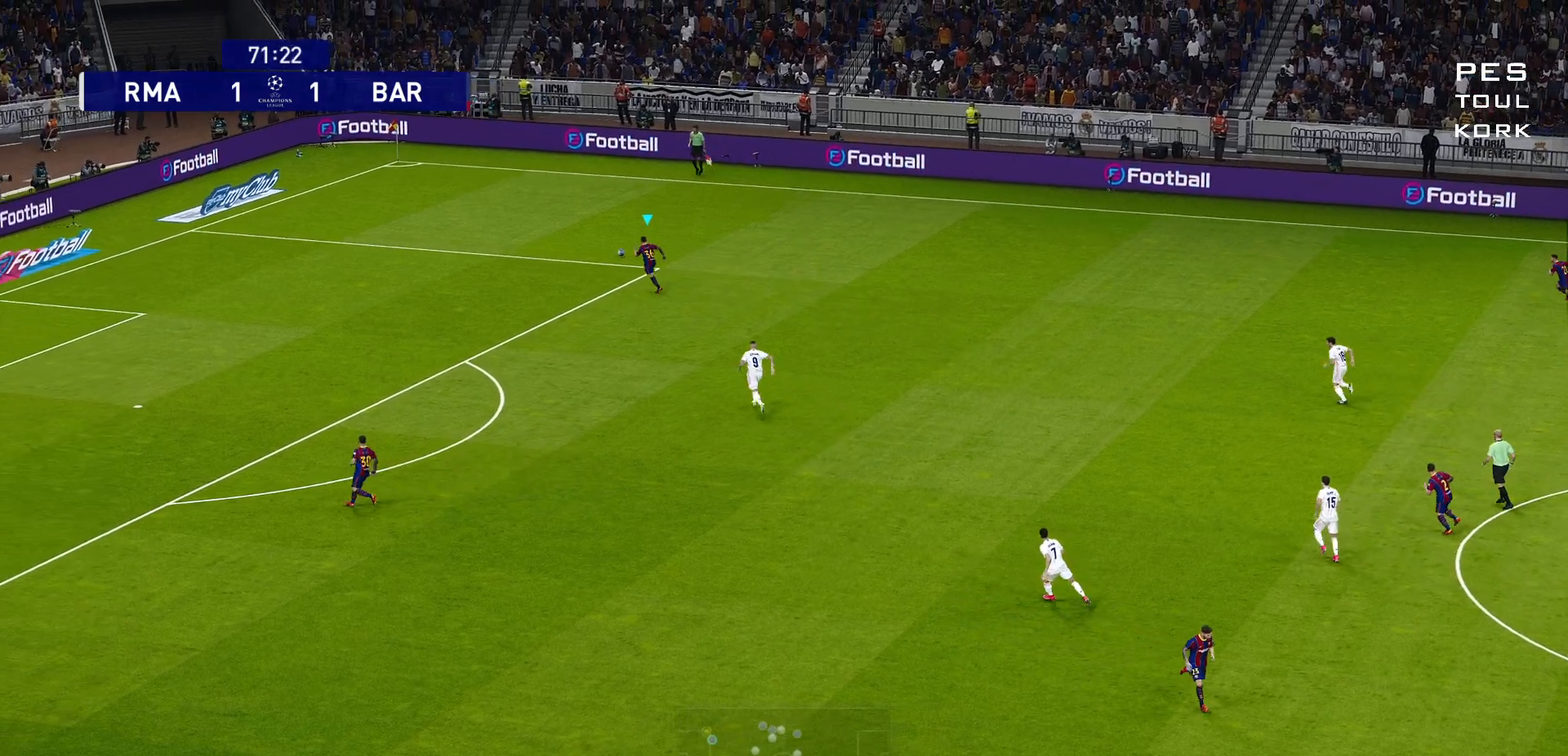
{"buttons": [], "left_stick": "right", "right_stick": "center", "events": [[300, "left_stick", "right"]]}
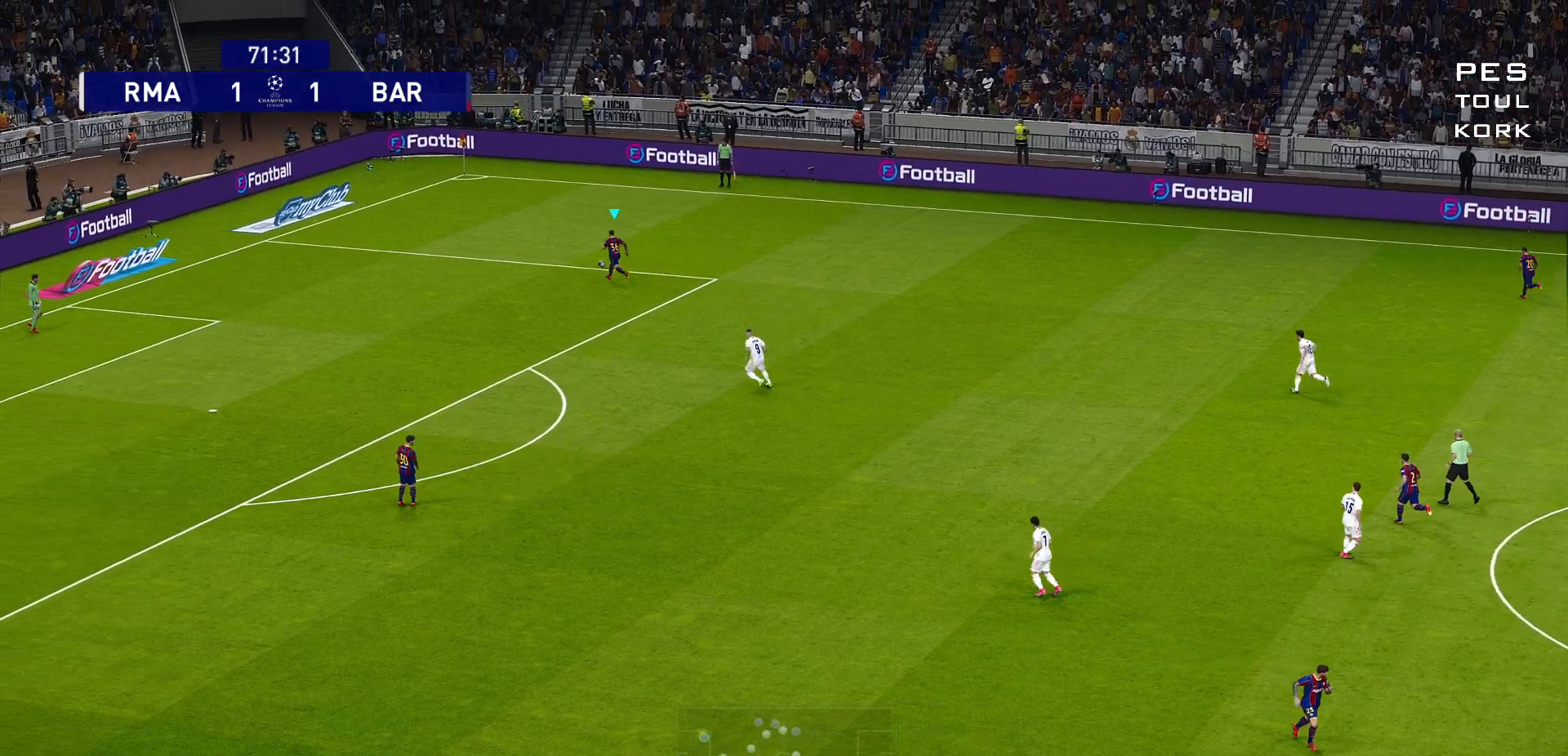
{"buttons": [], "left_stick": "right", "right_stick": "center", "events": []}
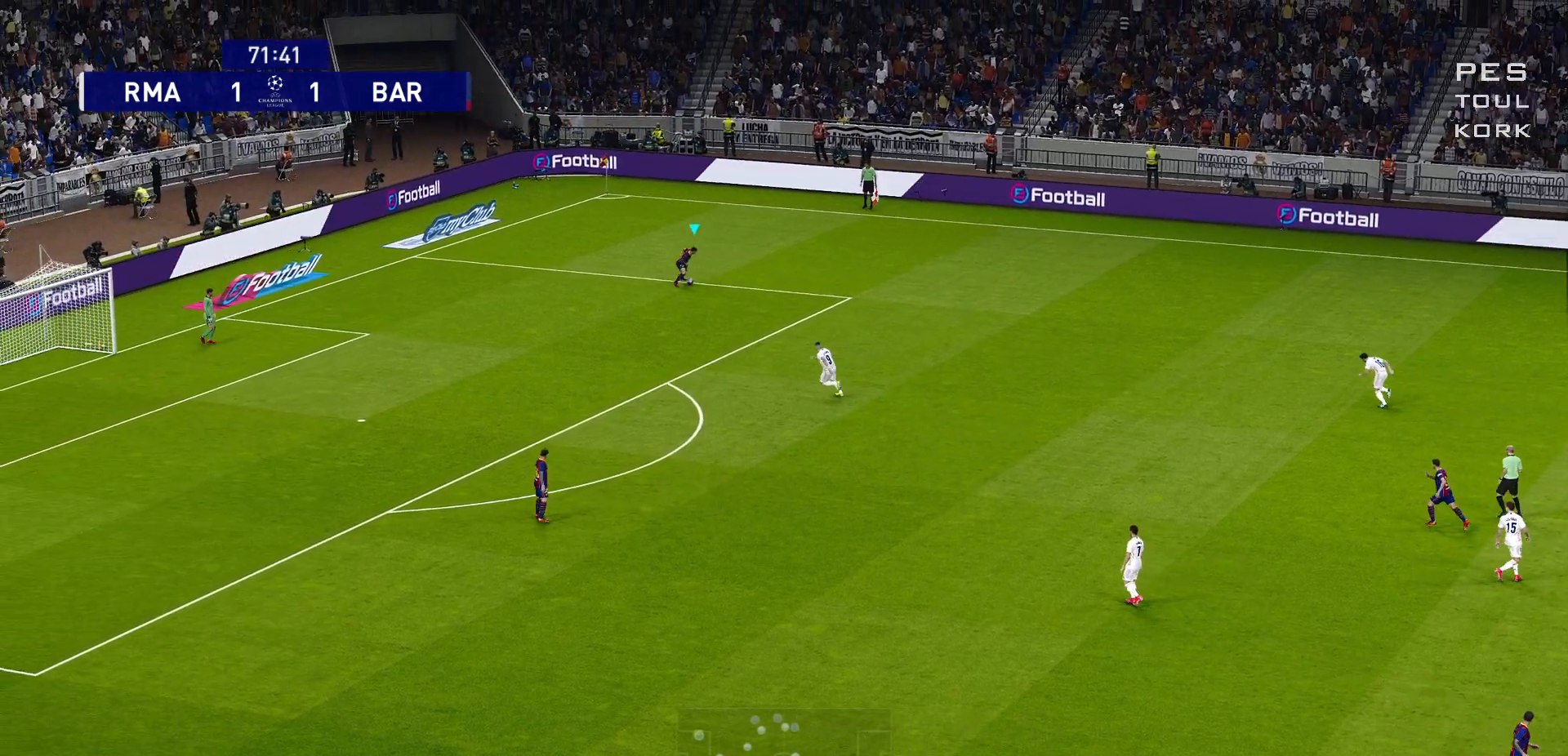
{"buttons": ["R1"], "left_stick": "right", "right_stick": "center", "events": [[317, "R1", "down"]]}
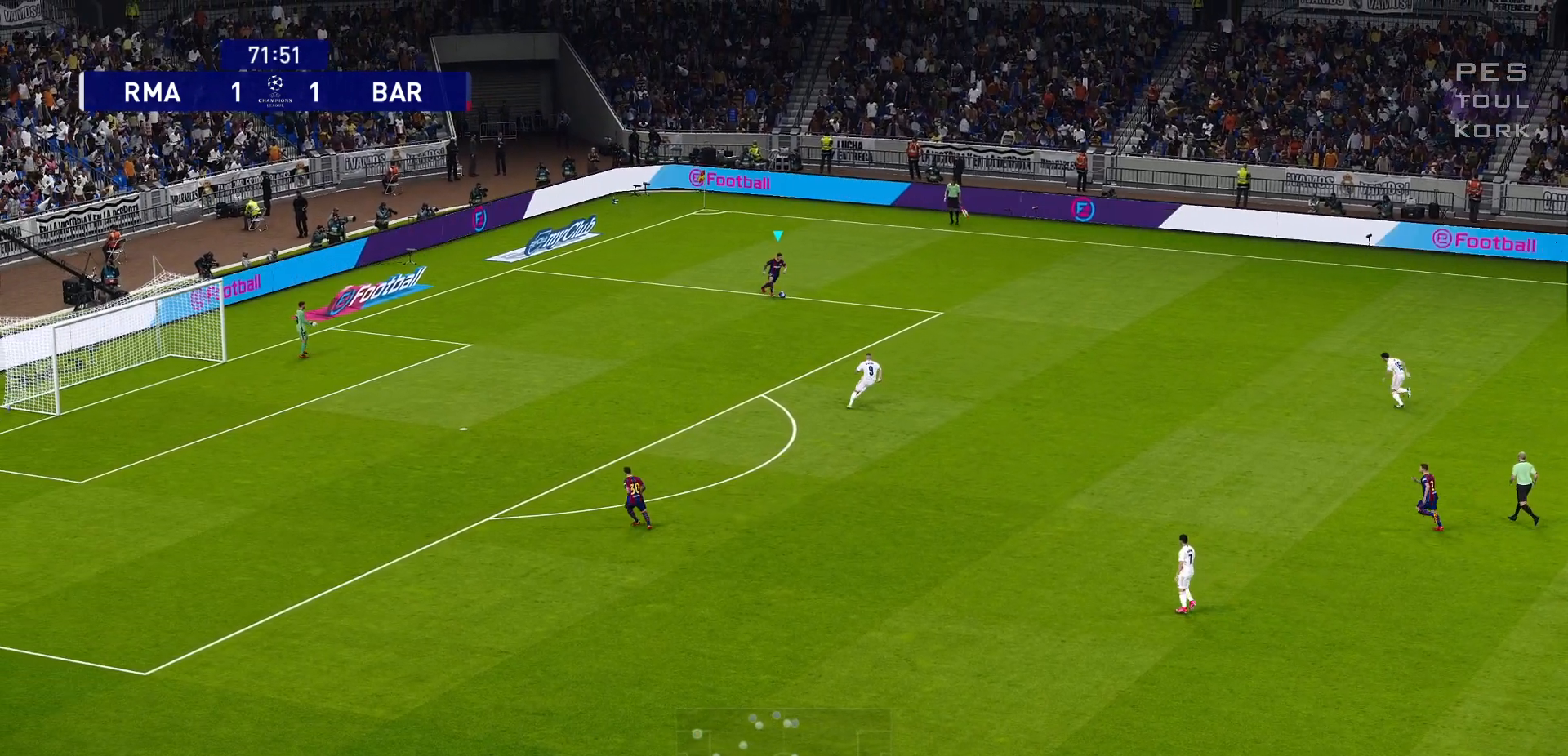
{"buttons": ["R1"], "left_stick": "right", "right_stick": "center", "events": []}
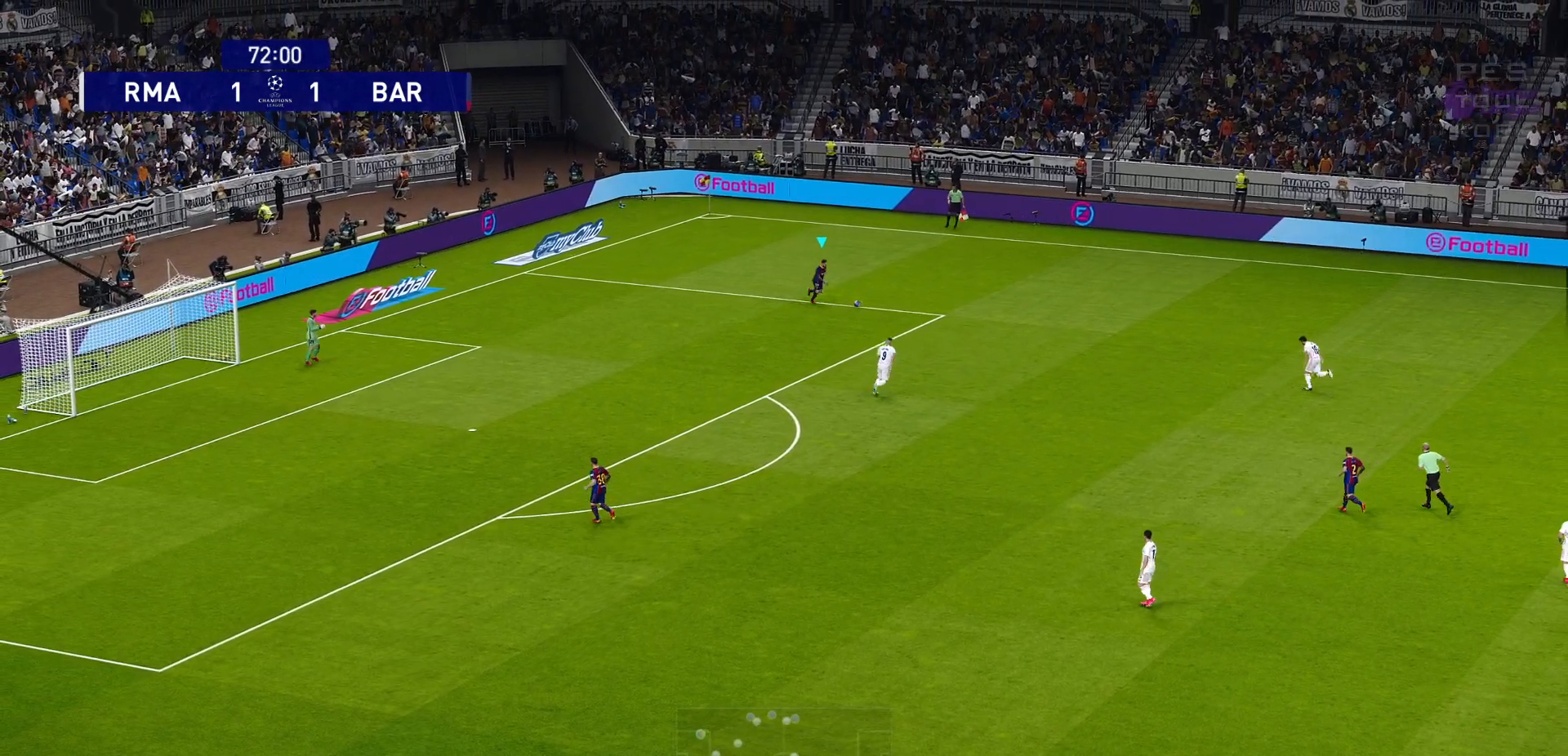
{"buttons": [], "left_stick": "right", "right_stick": "center", "events": [[33, "R1", "up"]]}
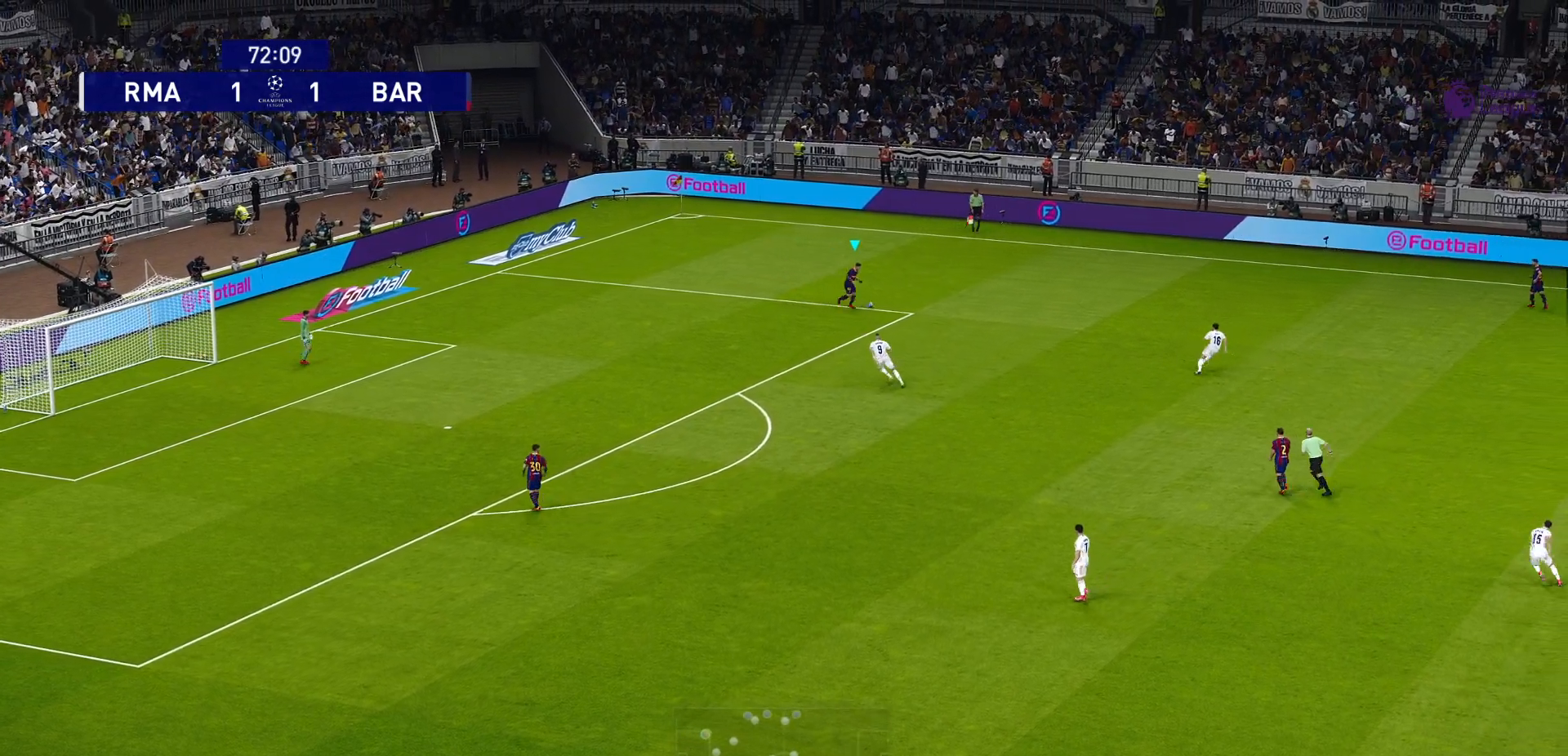
{"buttons": ["CROSS"], "left_stick": "right", "right_stick": "center", "events": [[483, "CROSS", "down"]]}
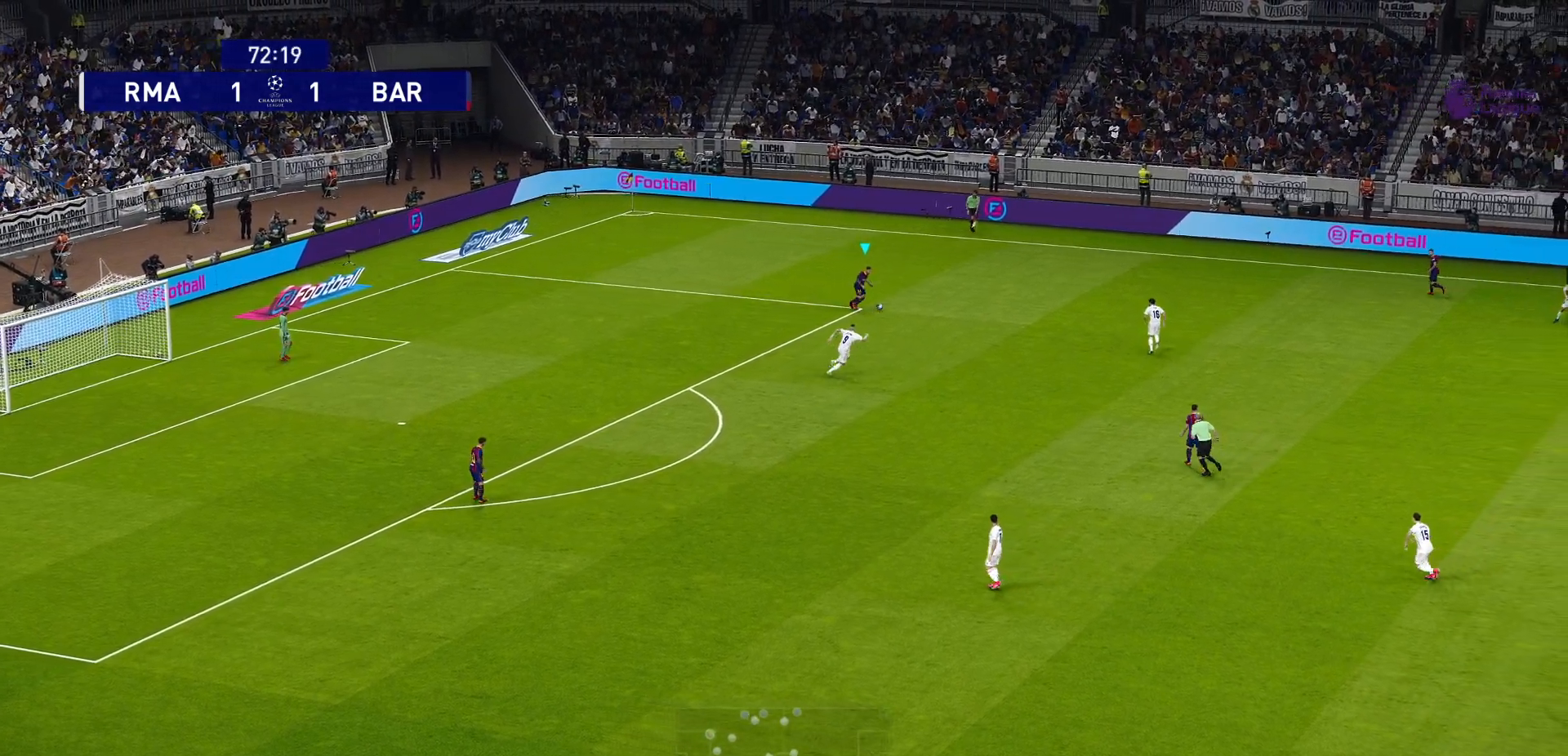
{"buttons": [], "left_stick": "right", "right_stick": "center", "events": [[100, "CROSS", "up"]]}
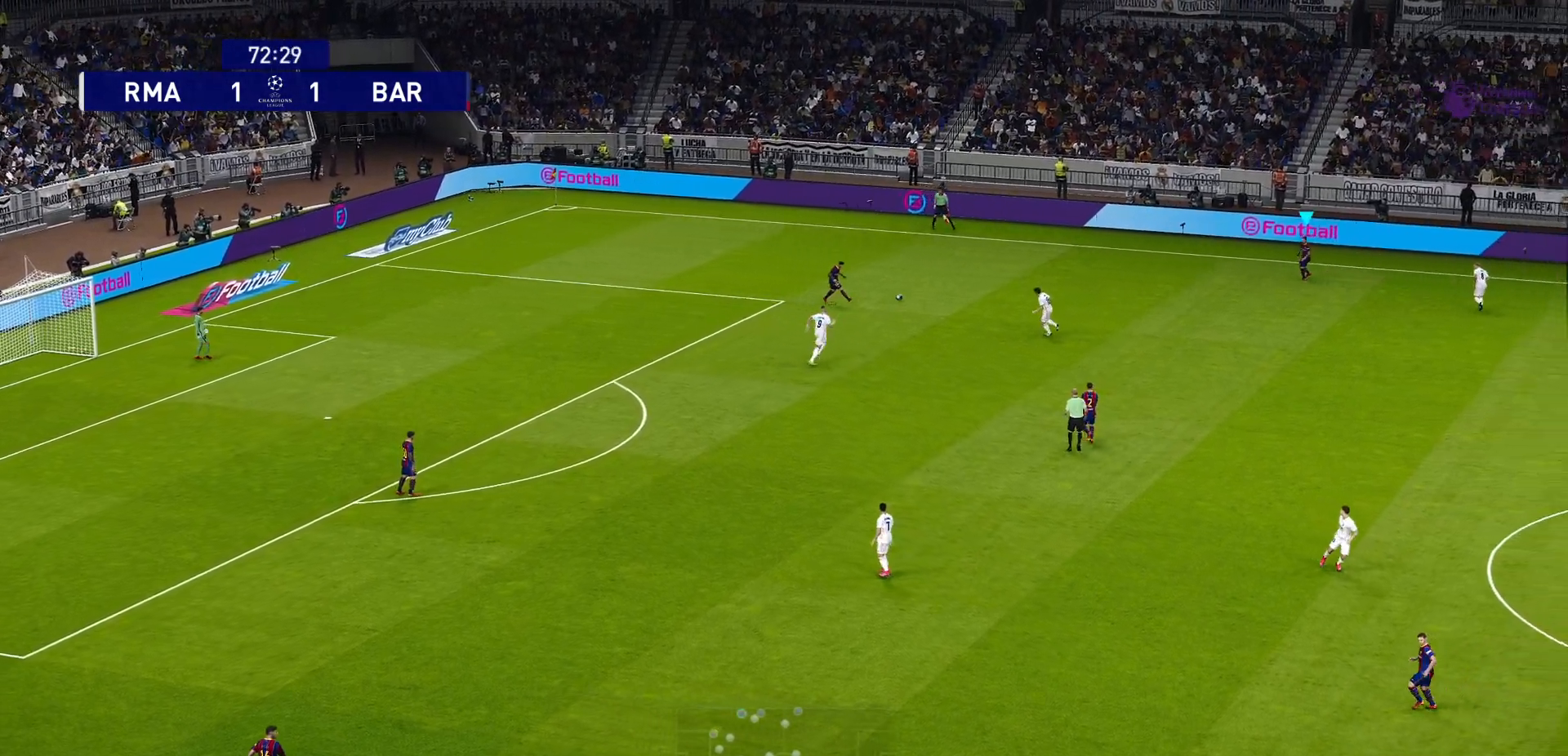
{"buttons": [], "left_stick": "down-right", "right_stick": "center", "events": [[100, "left_stick", "up-right"], [350, "left_stick", "right"], [450, "left_stick", "down-right"]]}
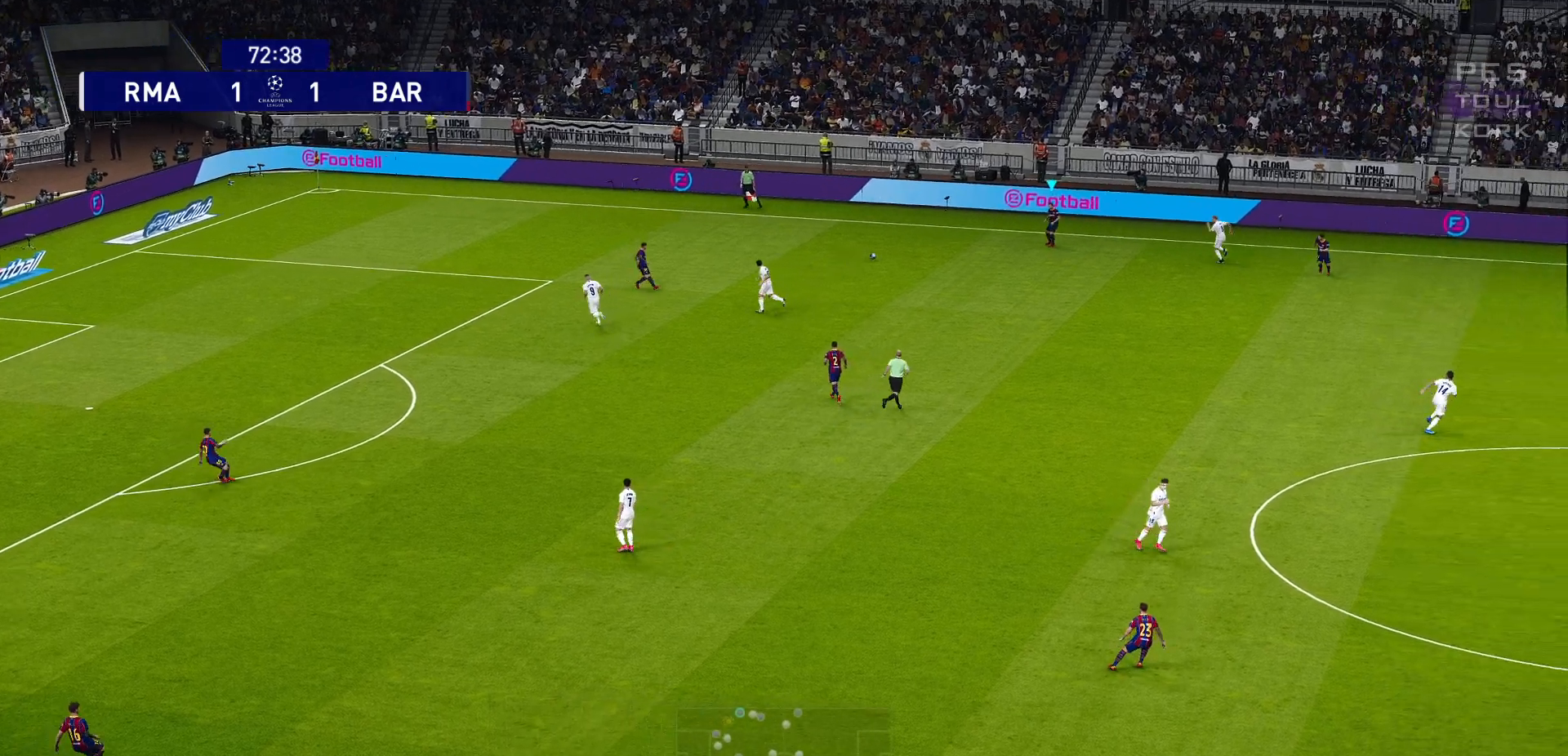
{"buttons": [], "left_stick": "down-right", "right_stick": "center", "events": [[67, "R1", "down"], [450, "R1", "up"]]}
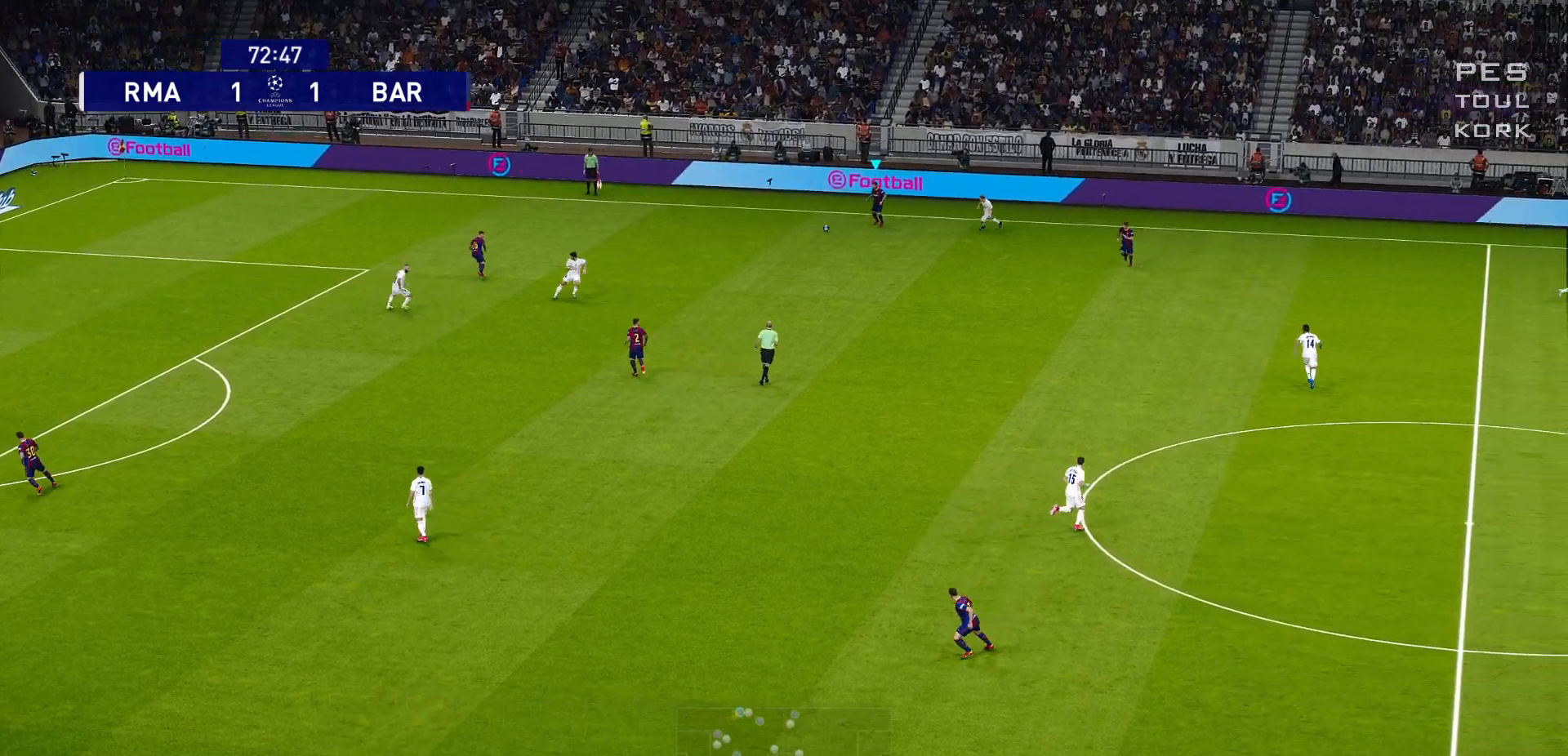
{"buttons": [], "left_stick": "down-right", "right_stick": "center", "events": [[50, "CROSS", "down"], [150, "CROSS", "up"]]}
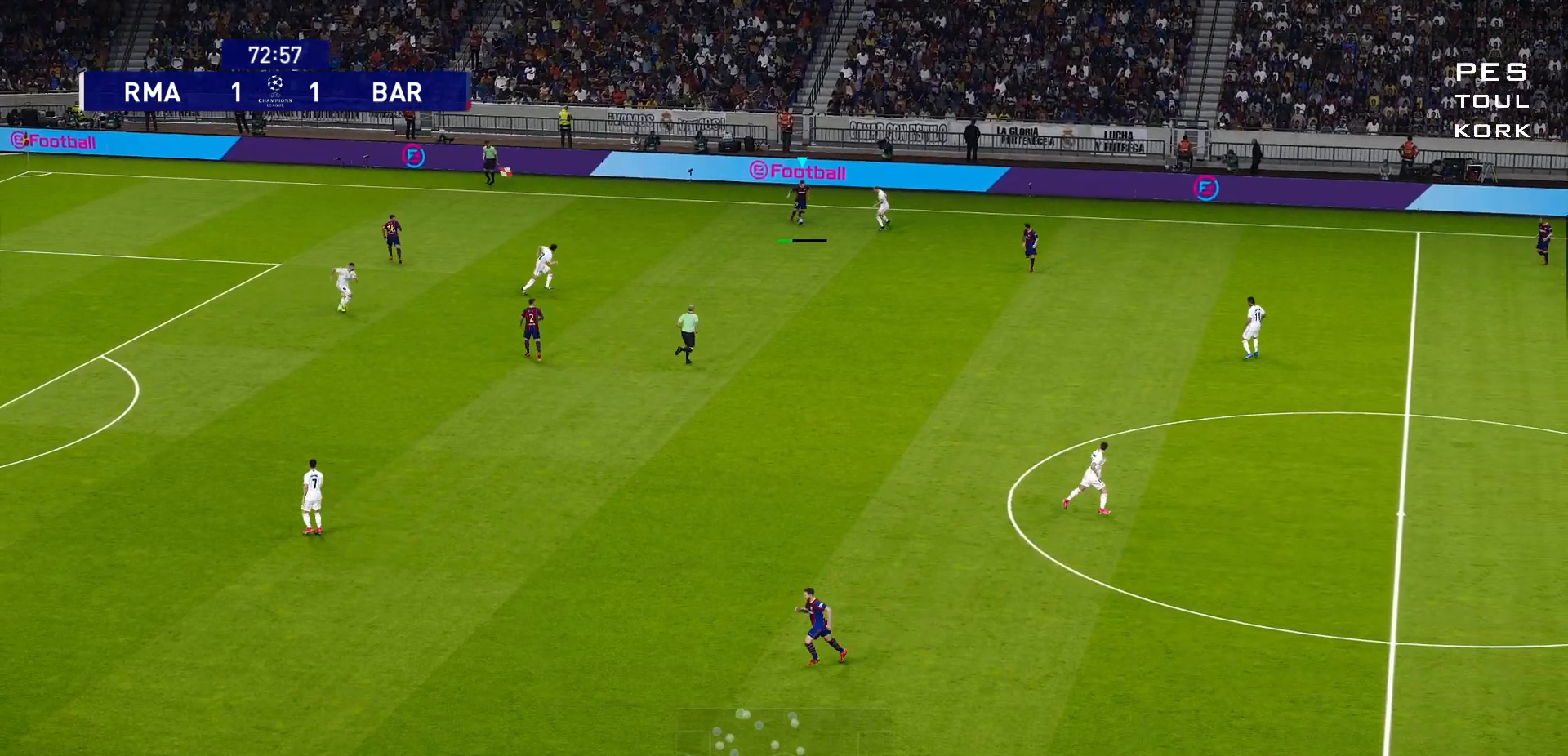
{"buttons": [], "left_stick": "down-right", "right_stick": "center", "events": []}
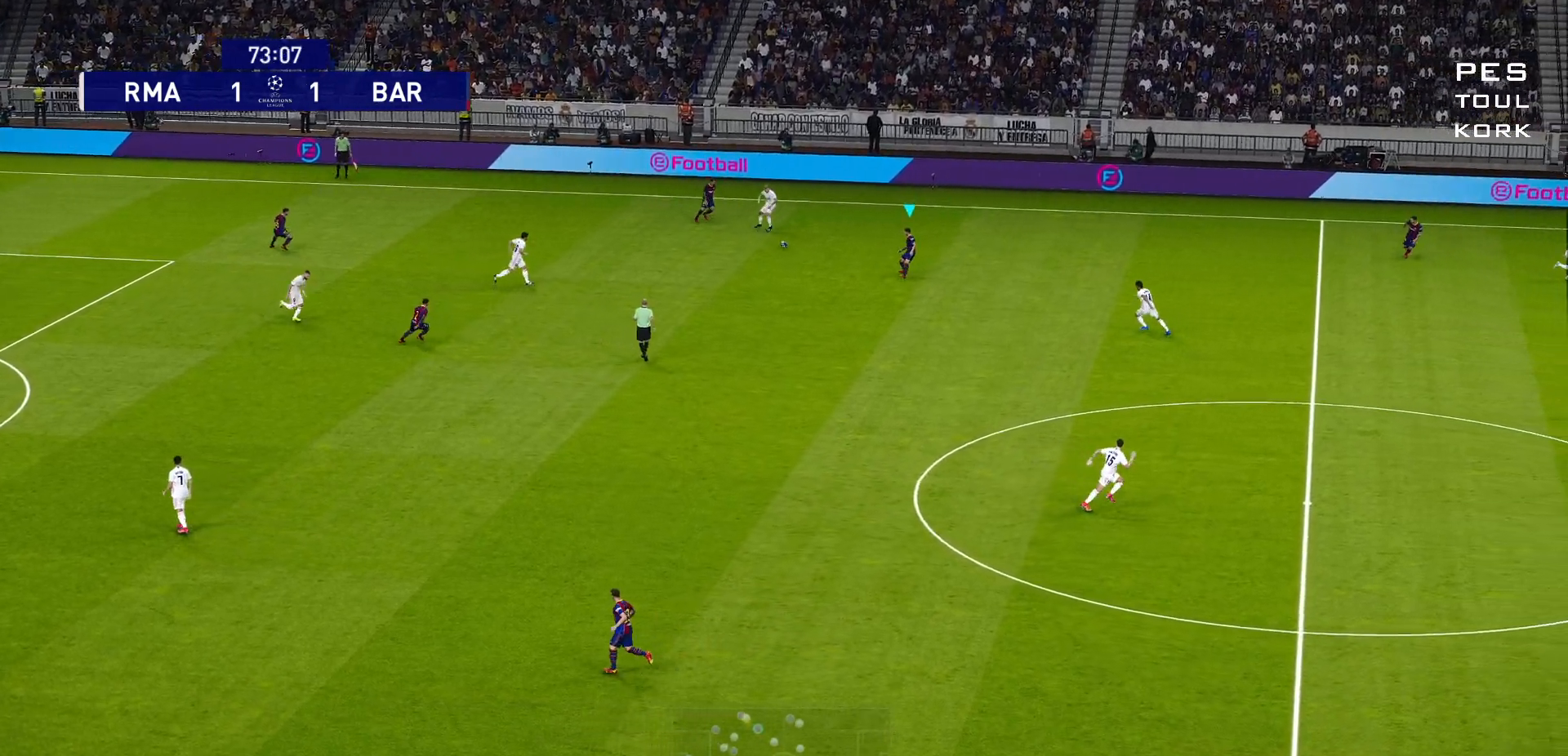
{"buttons": [], "left_stick": "right", "right_stick": "center", "events": [[400, "left_stick", "right"]]}
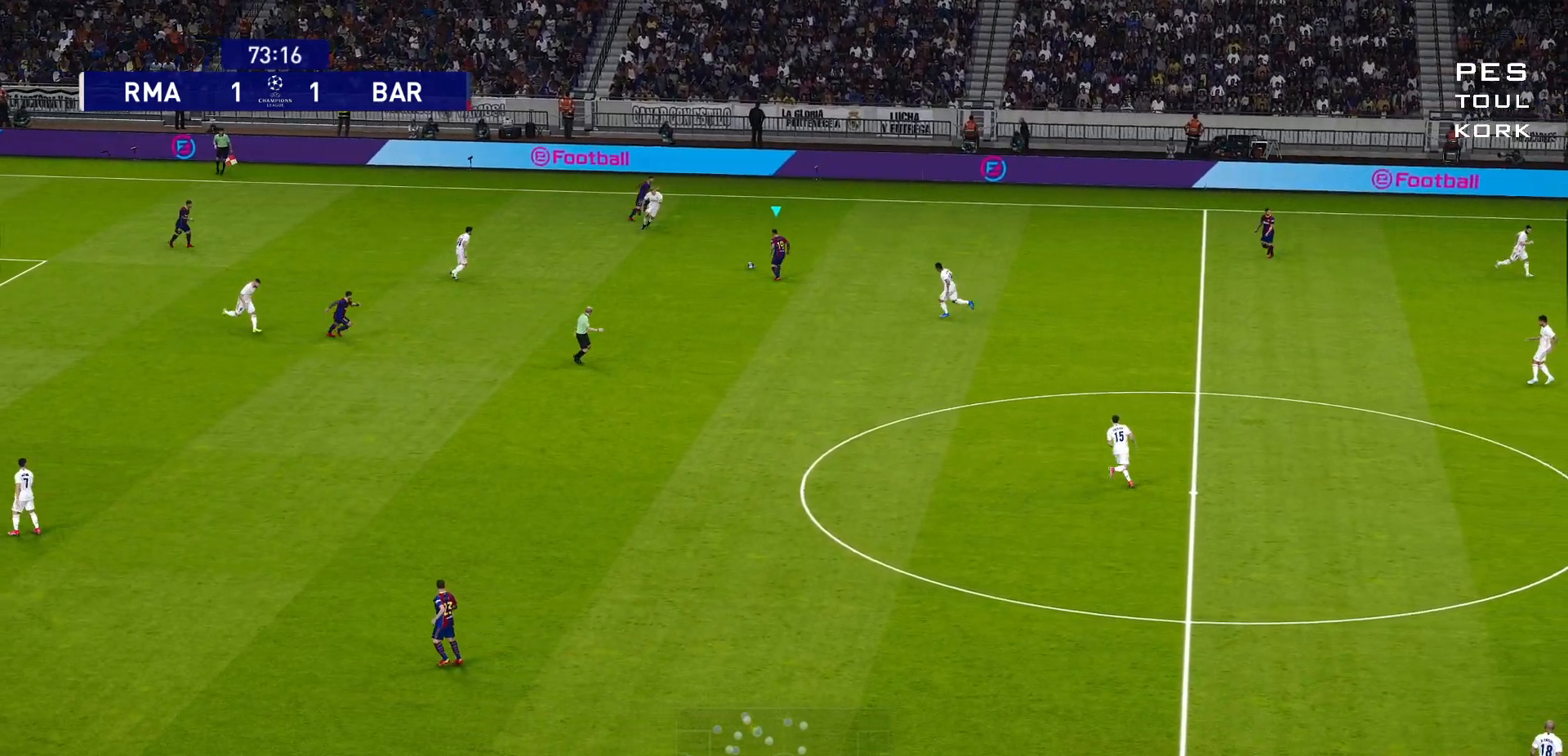
{"buttons": [], "left_stick": "right", "right_stick": "center", "events": [[333, "CROSS", "down"], [417, "CROSS", "up"]]}
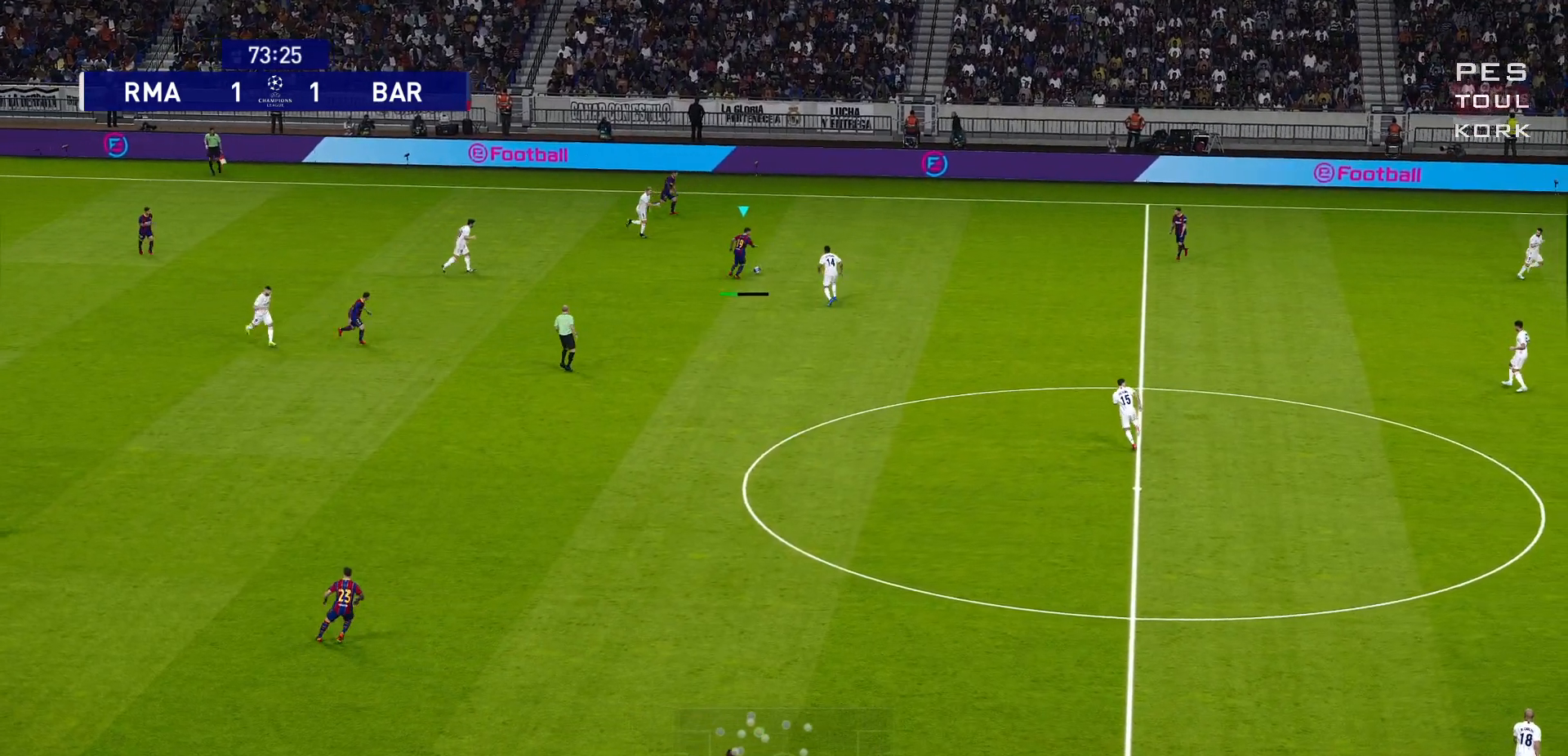
{"buttons": [], "left_stick": "right", "right_stick": "center", "events": []}
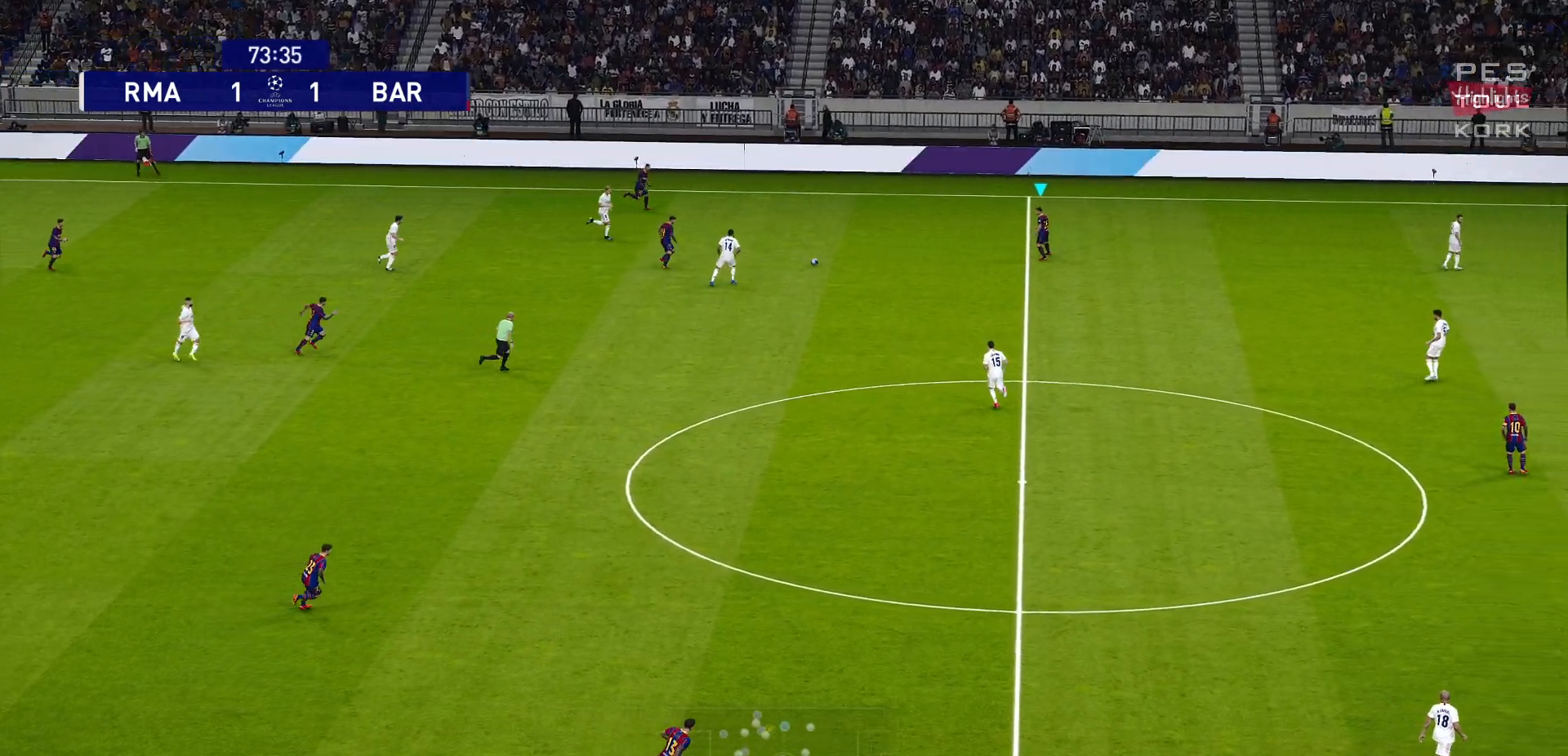
{"buttons": [], "left_stick": "right", "right_stick": "center", "events": []}
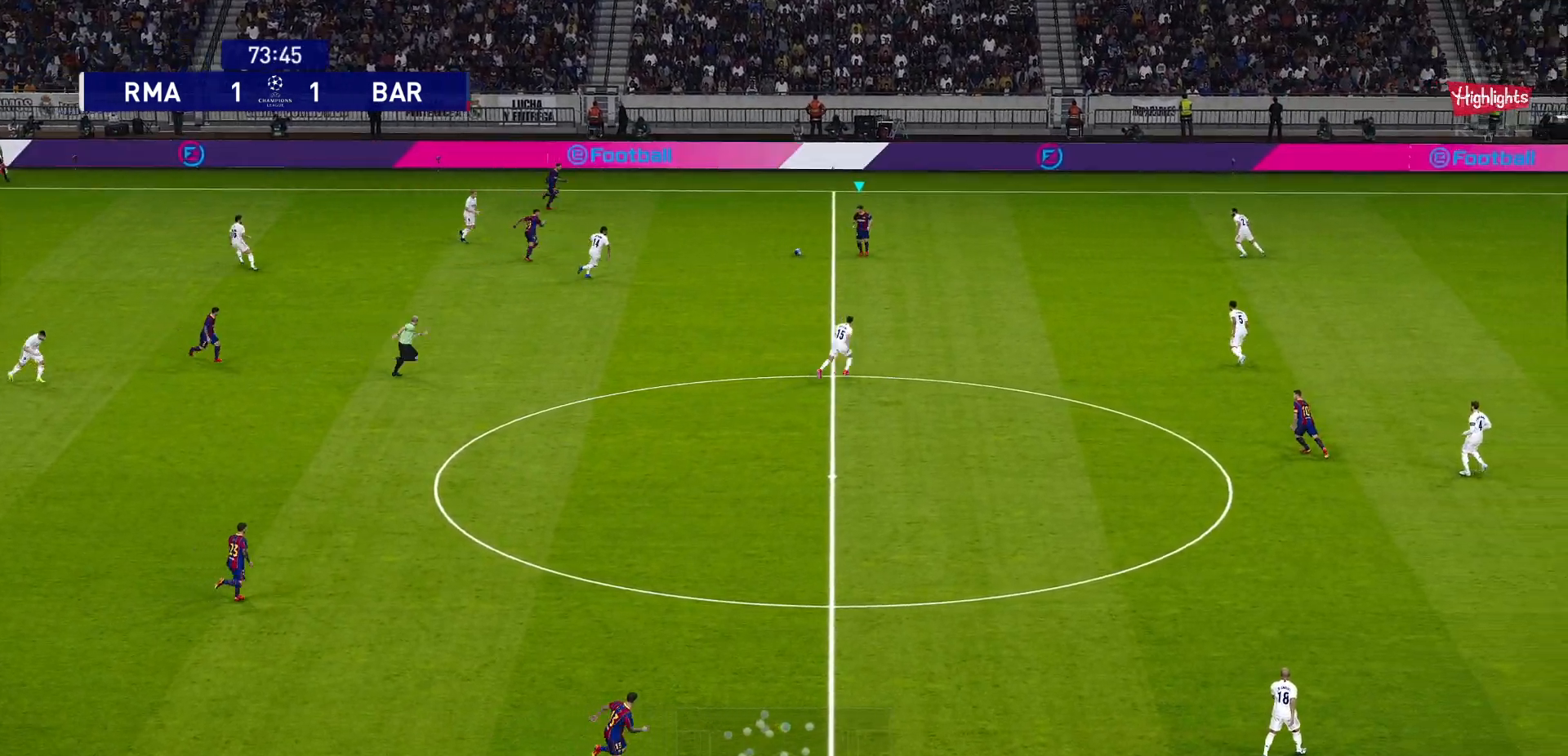
{"buttons": ["R1"], "left_stick": "right", "right_stick": "center", "events": [[233, "R1", "down"]]}
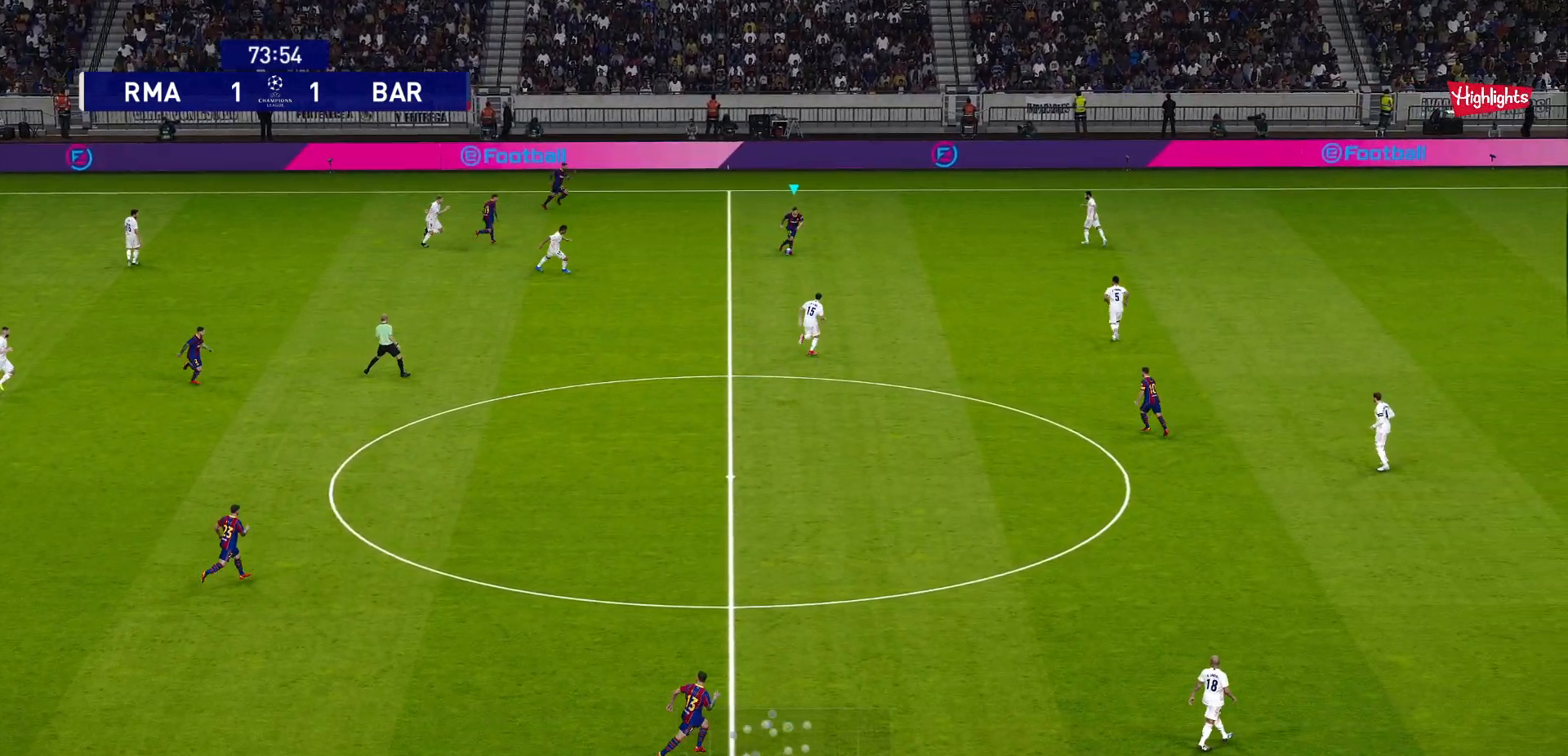
{"buttons": [], "left_stick": "right", "right_stick": "center", "events": [[150, "R1", "up"]]}
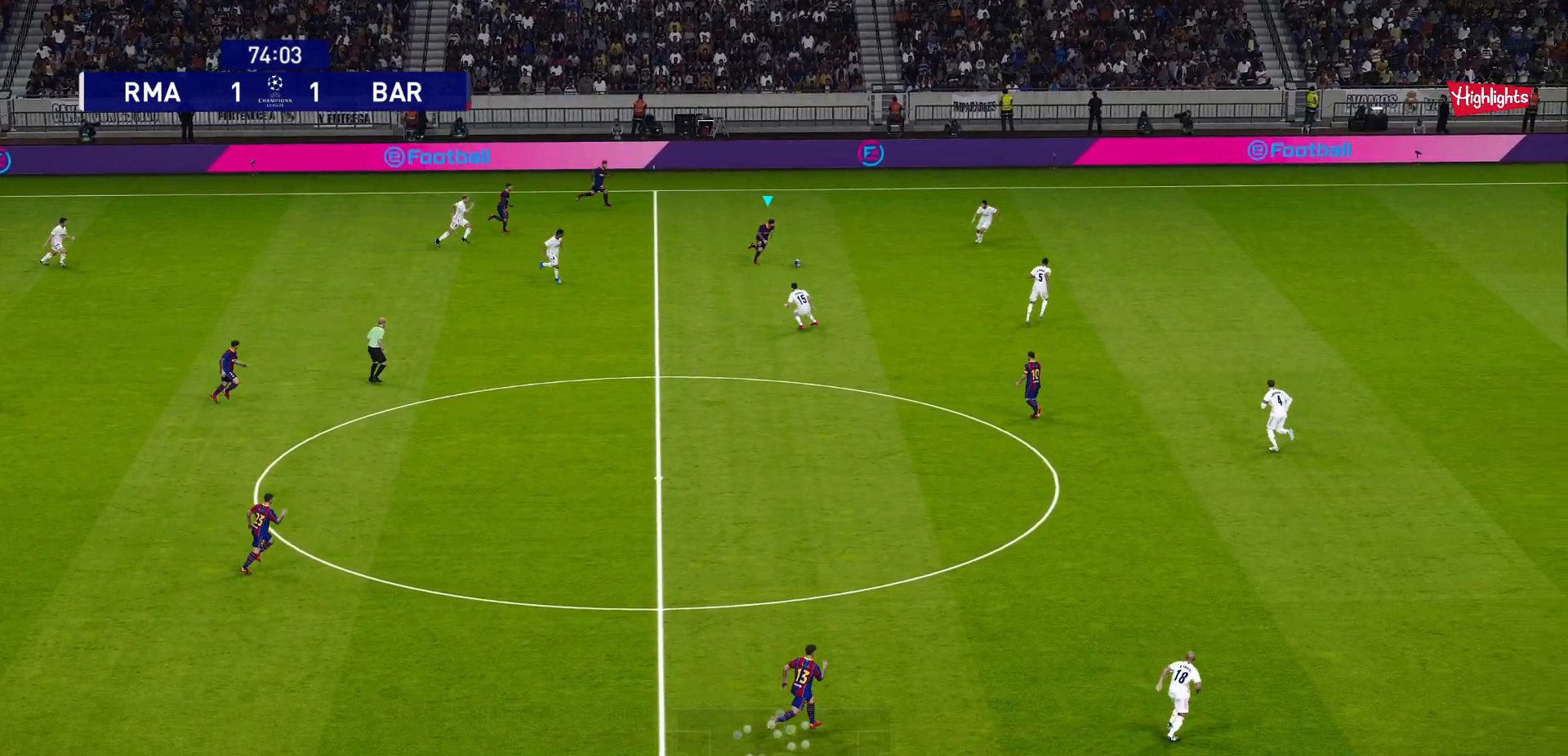
{"buttons": ["CROSS"], "left_stick": "down", "right_stick": "center", "events": [[200, "left_stick", "down"], [483, "CROSS", "down"]]}
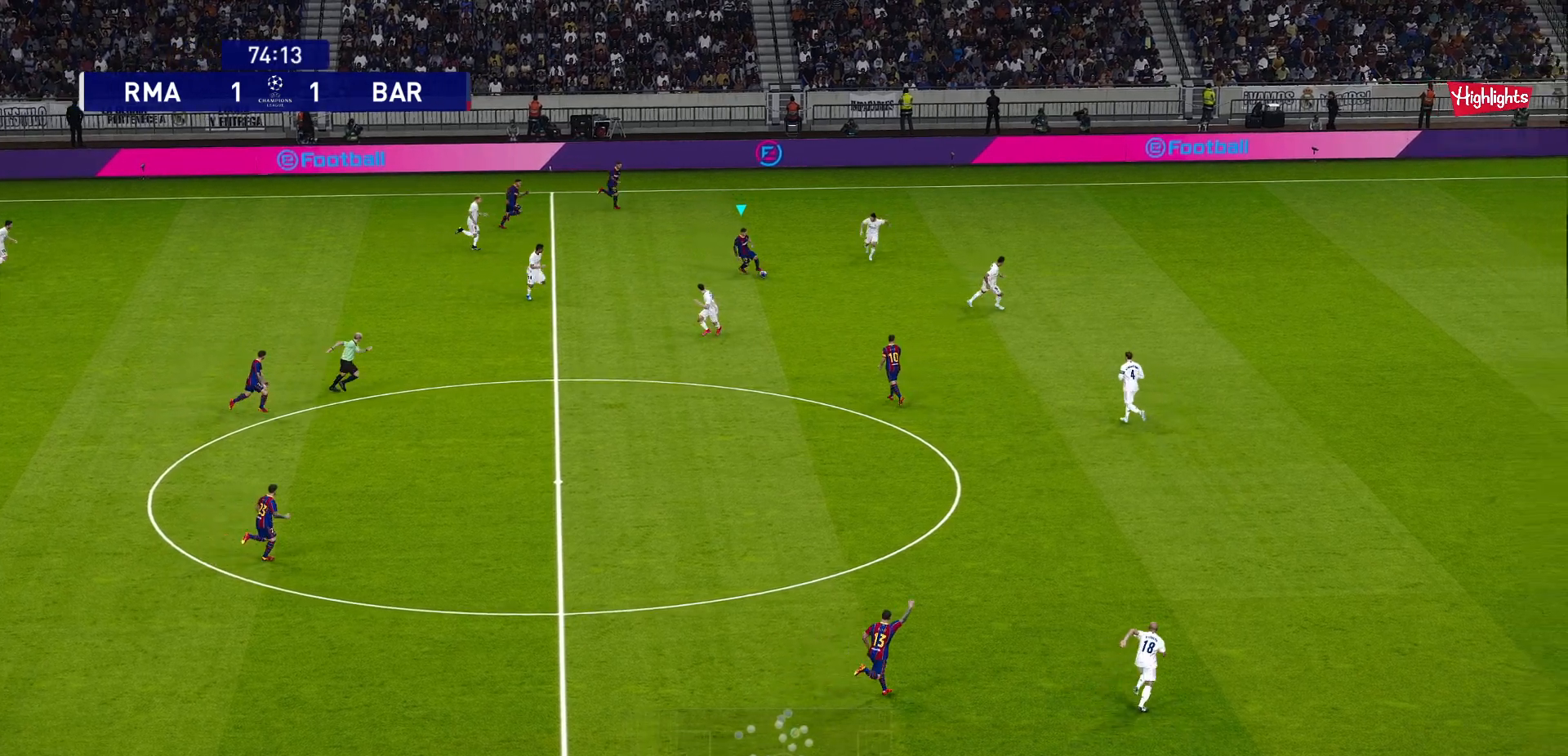
{"buttons": [], "left_stick": "down", "right_stick": "center", "events": [[33, "CROSS", "up"]]}
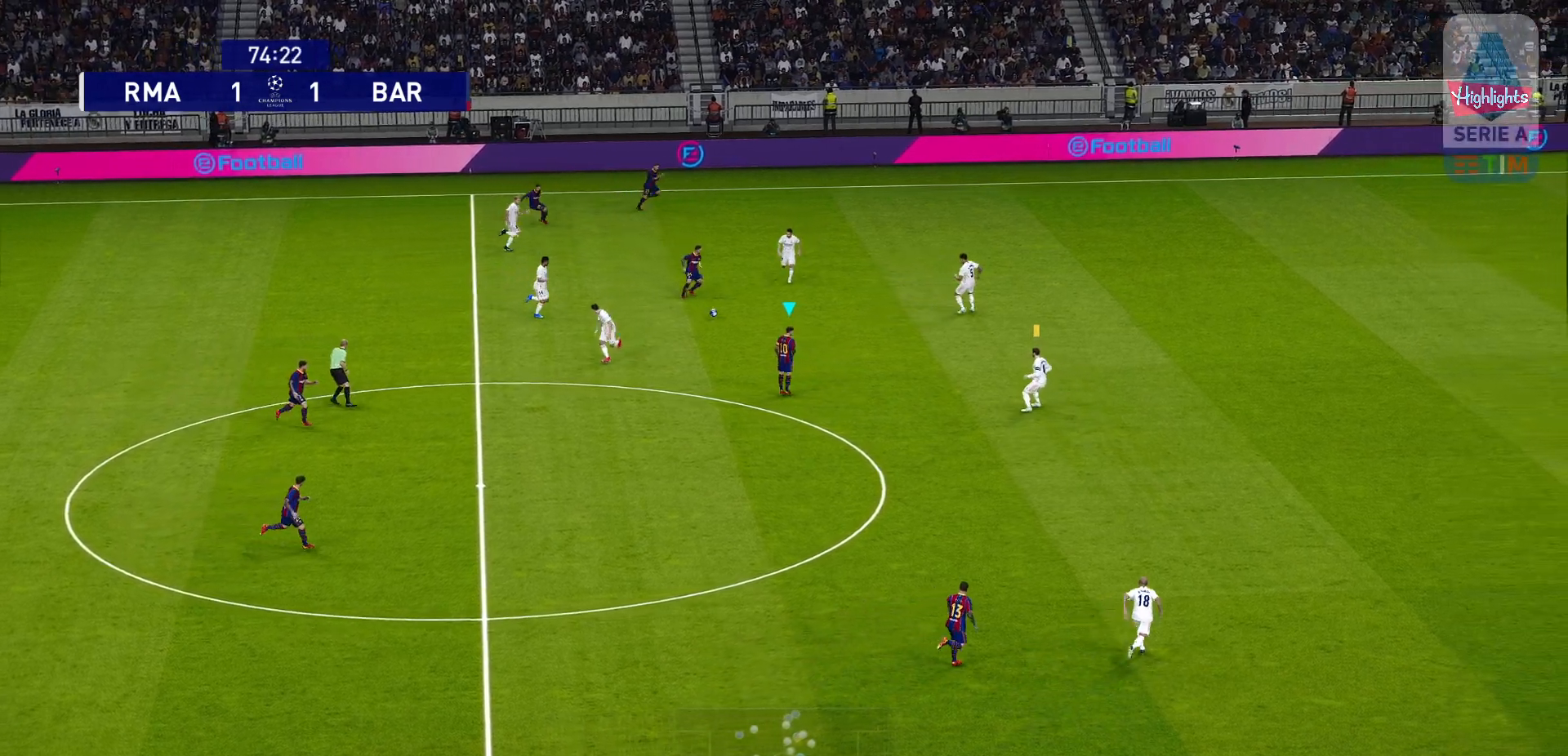
{"buttons": [], "left_stick": "down-right", "right_stick": "center", "events": [[367, "left_stick", "down-right"]]}
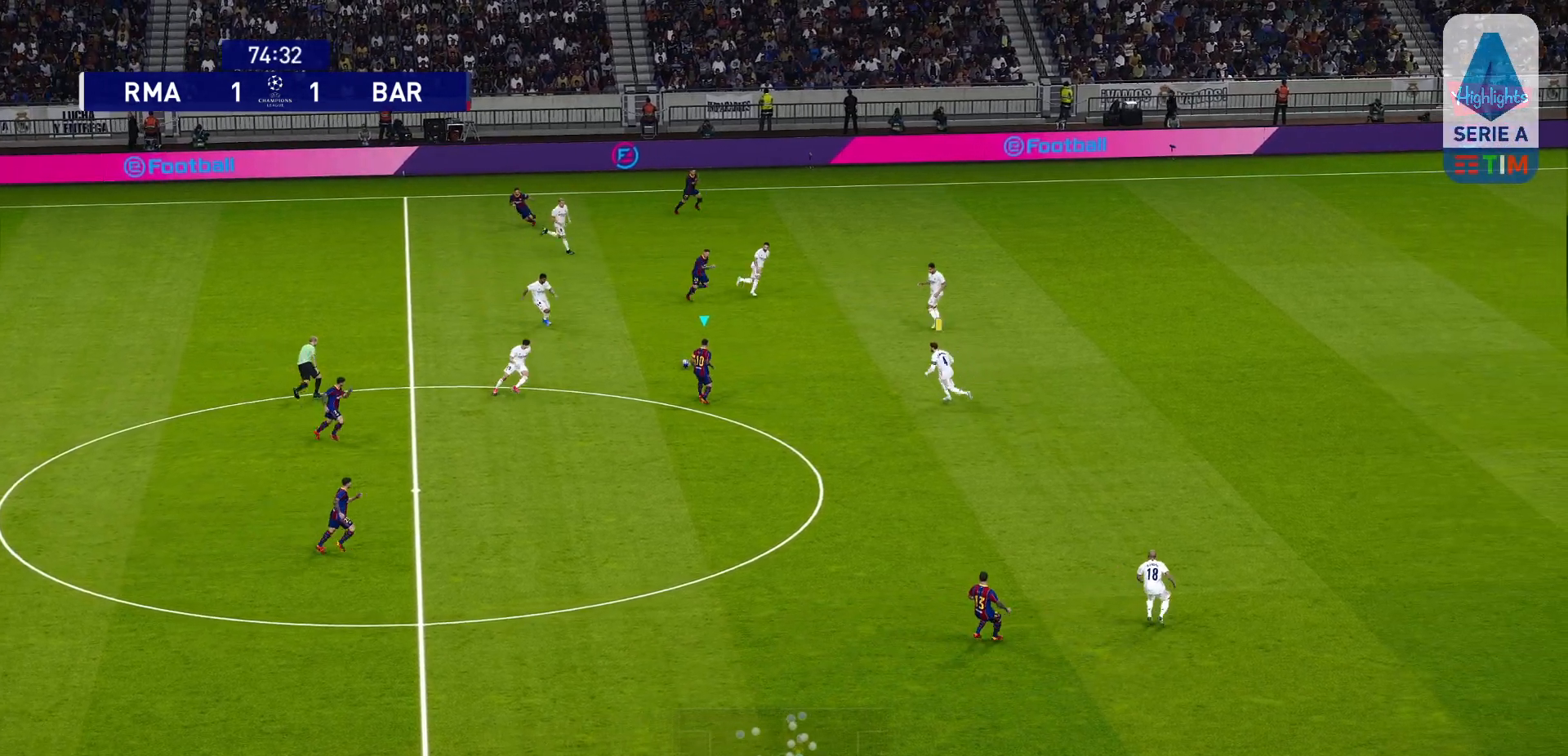
{"buttons": [], "left_stick": "down-right", "right_stick": "center", "events": []}
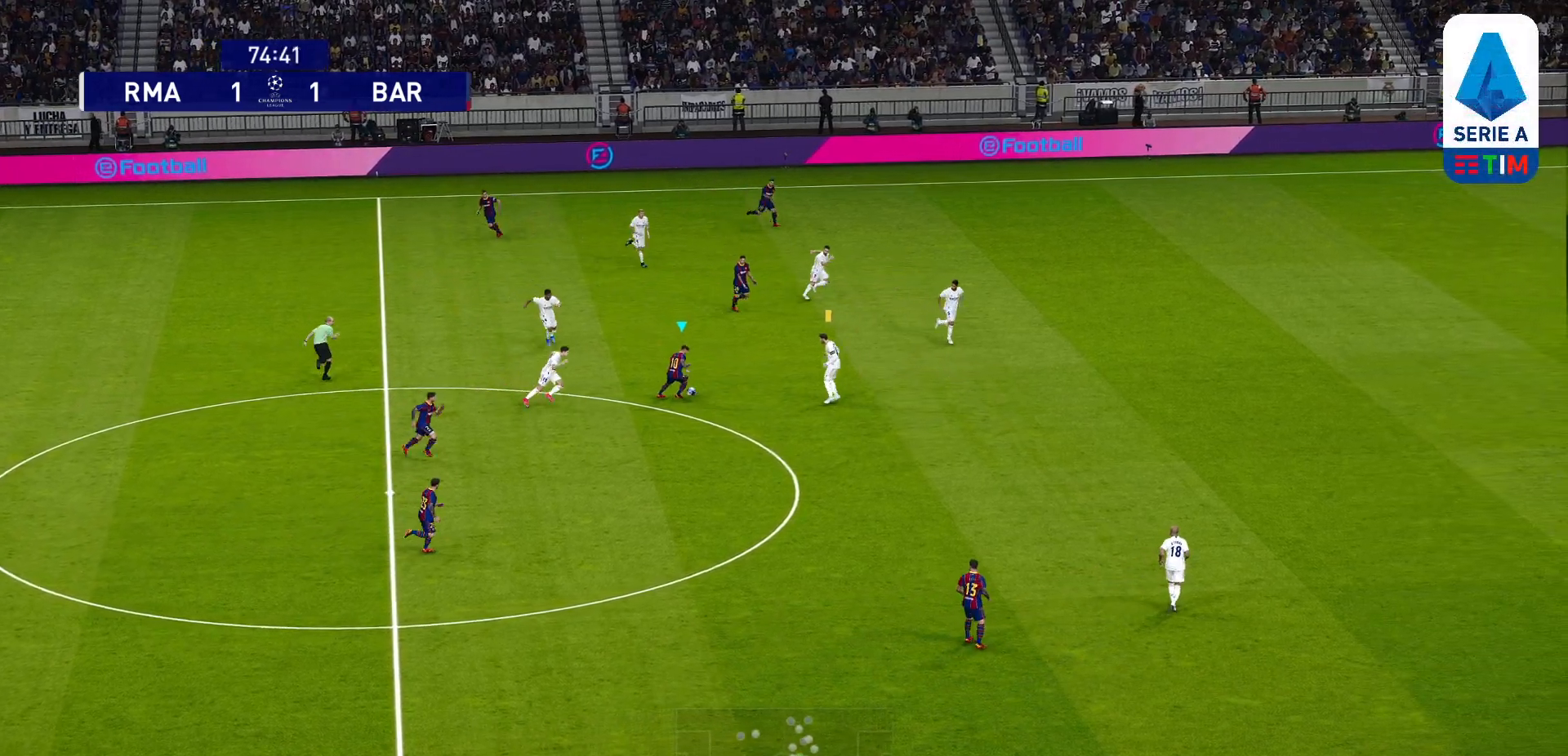
{"buttons": [], "left_stick": "down-right", "right_stick": "center", "events": [[67, "CROSS", "down"], [167, "CROSS", "up"]]}
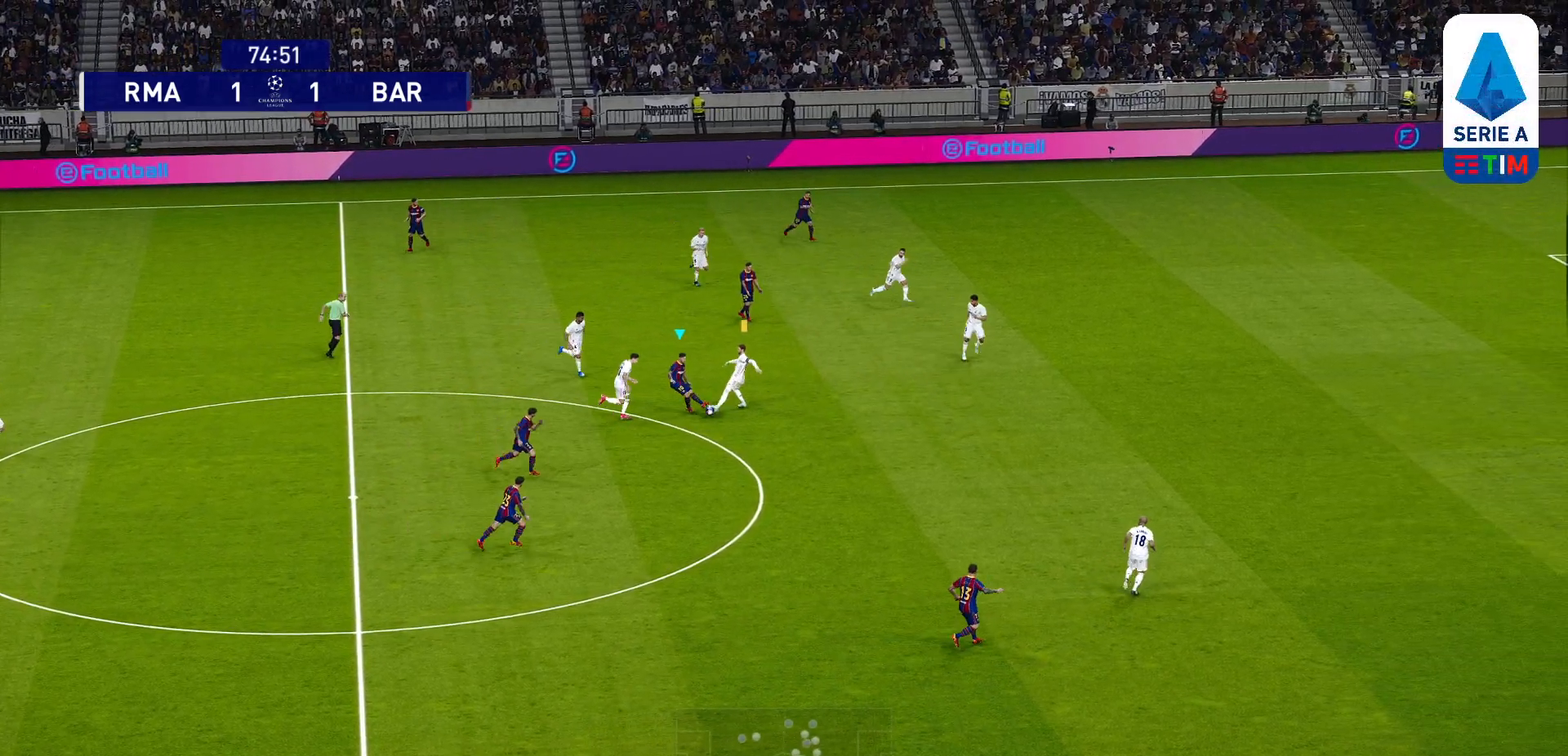
{"buttons": [], "left_stick": "down", "right_stick": "center", "events": [[433, "left_stick", "down"]]}
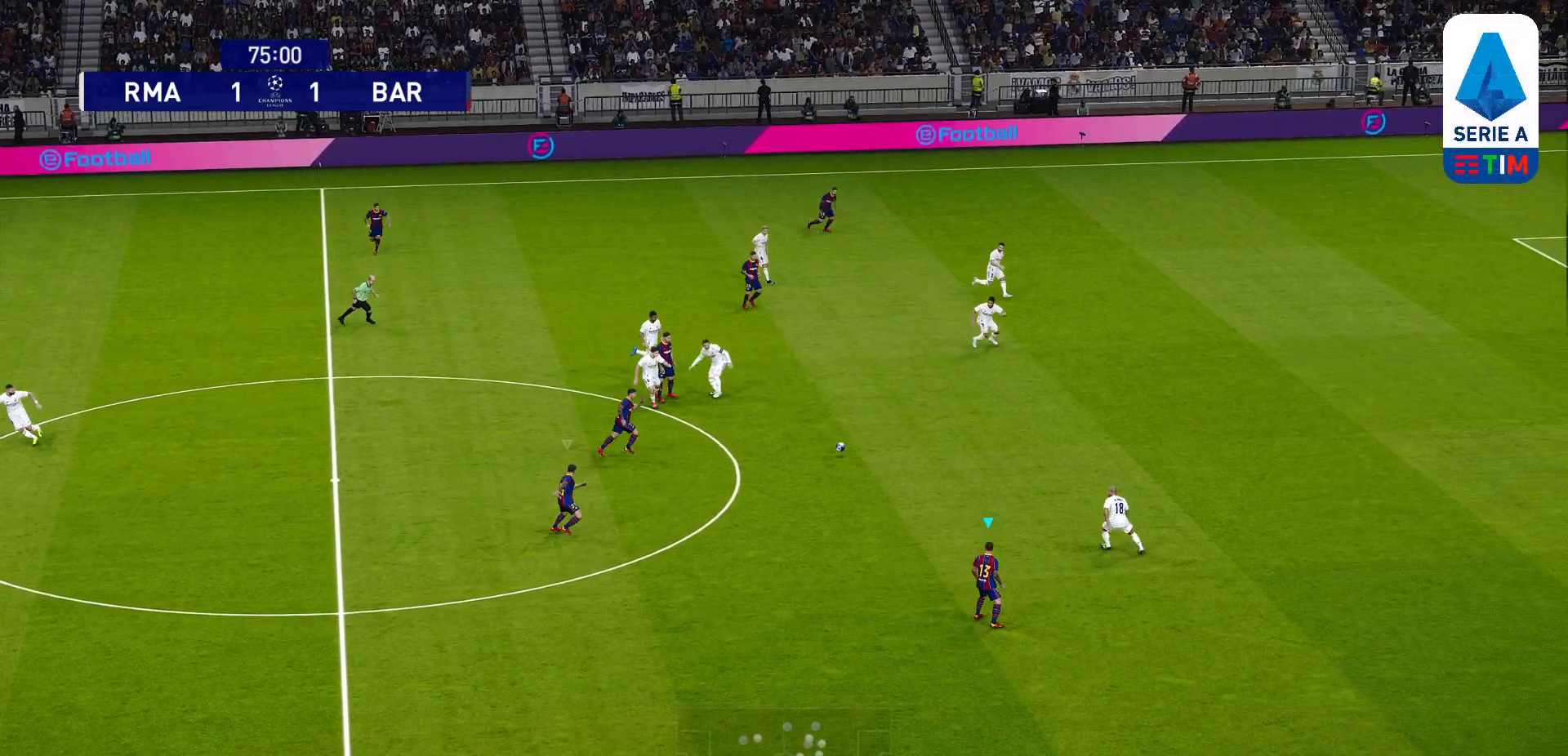
{"buttons": ["R1"], "left_stick": "up-left", "right_stick": "center", "events": [[67, "R1", "down"], [133, "left_stick", "up-left"]]}
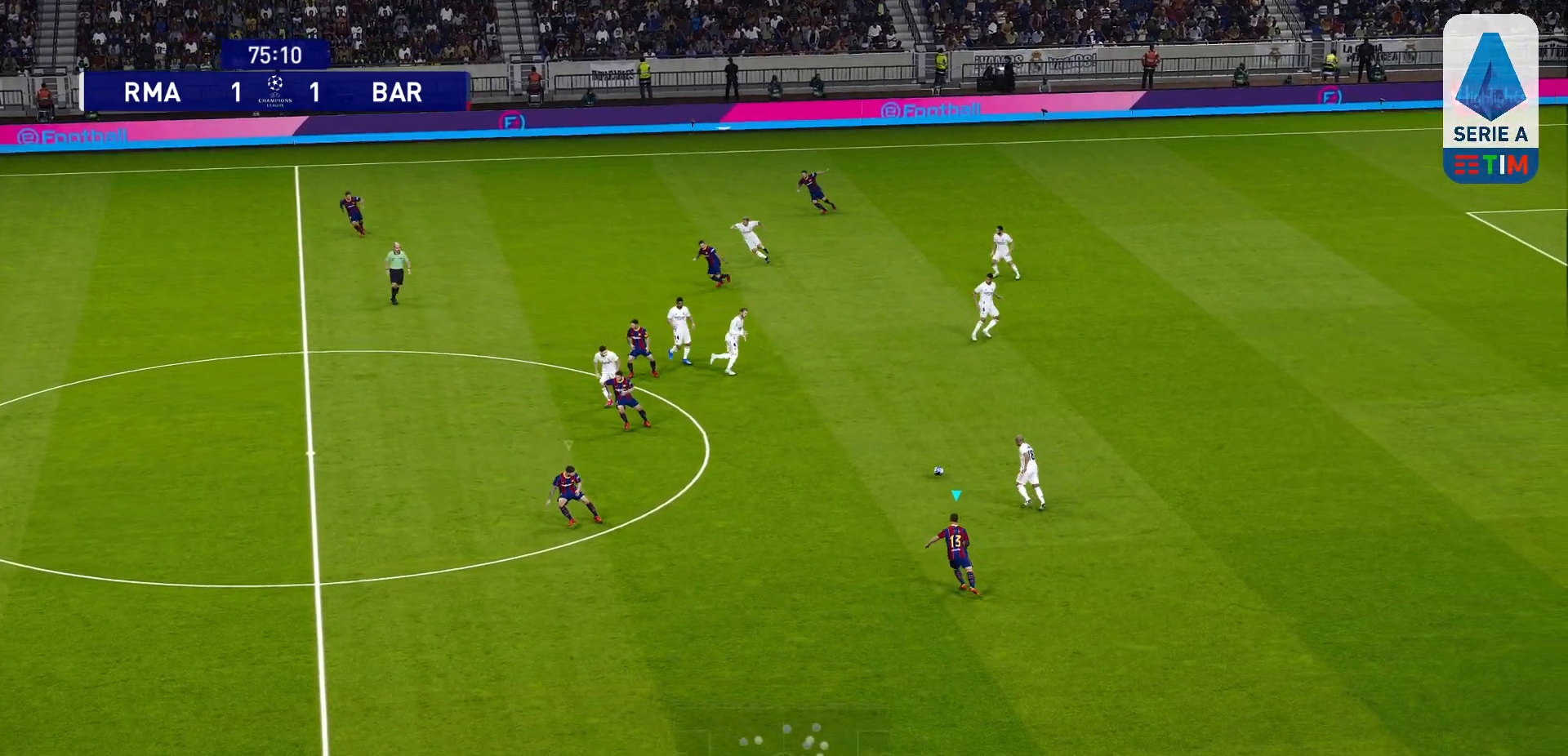
{"buttons": ["CROSS", "R1"], "left_stick": "up-left", "right_stick": "center", "events": [[267, "CROSS", "down"]]}
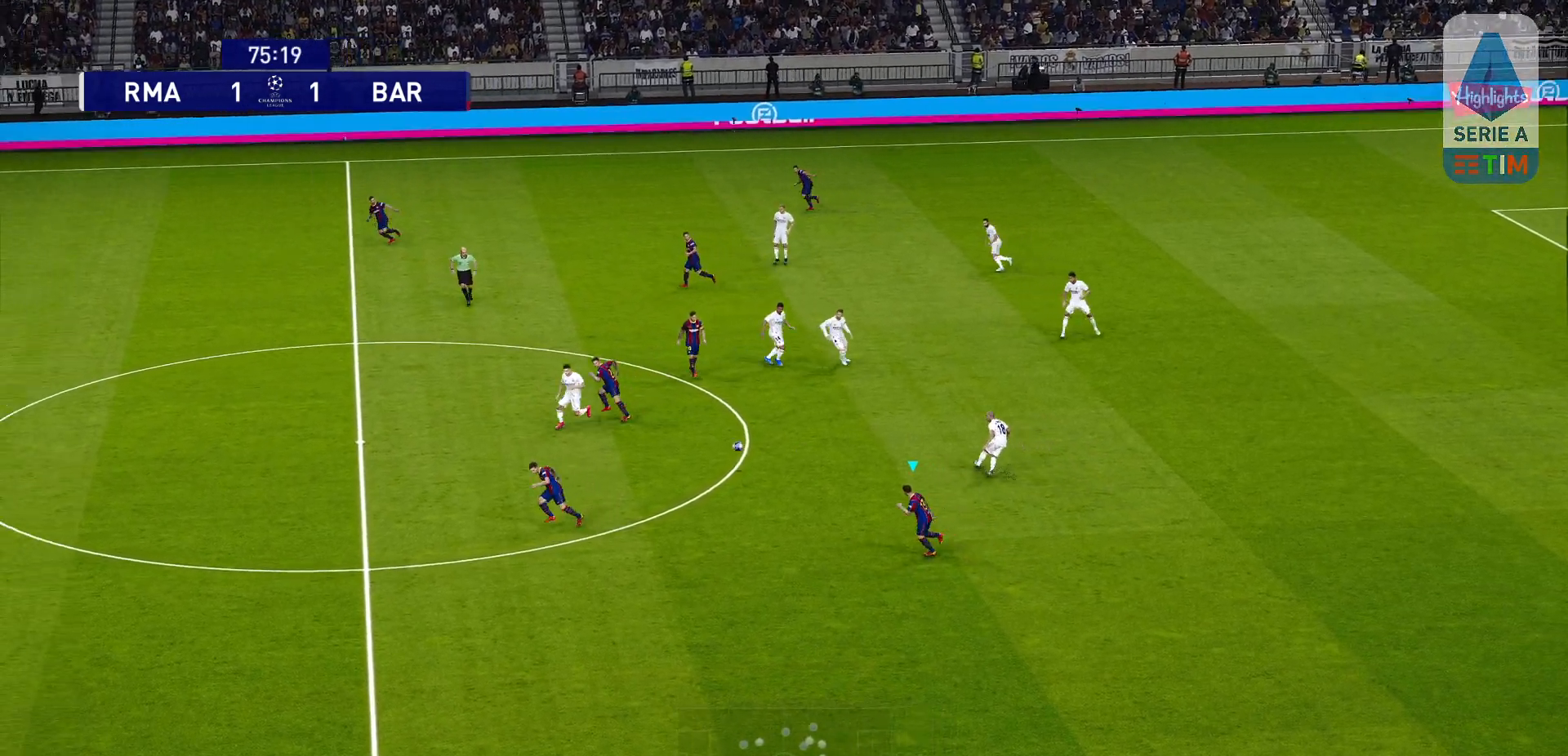
{"buttons": ["CROSS", "R1"], "left_stick": "up-left", "right_stick": "center", "events": [[33, "L1", "down"], [167, "L1", "up"]]}